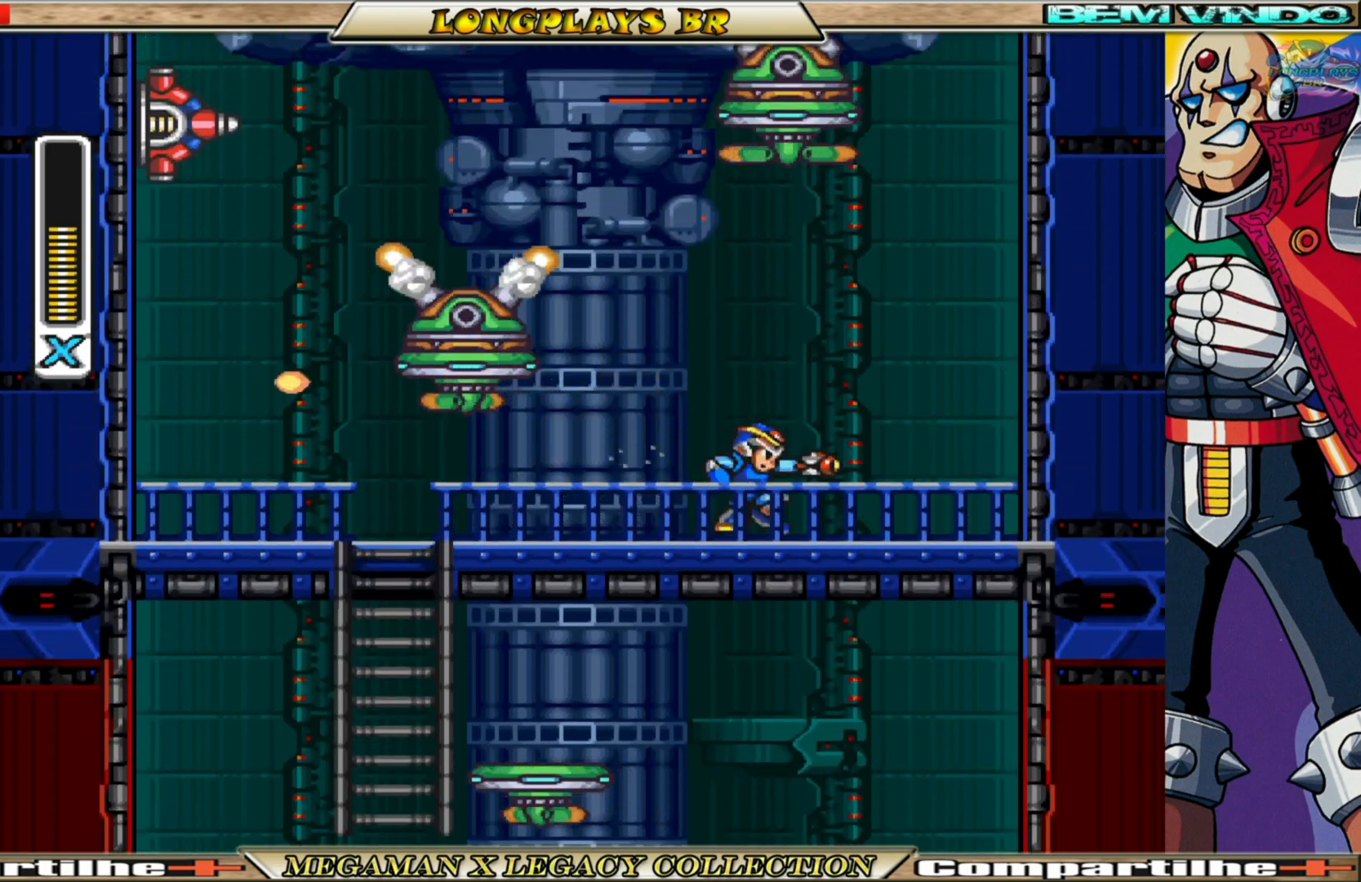
Gameplay with a controller (Xbox layout); each line is a JSON object with the inputs held at the frame after it. "events" lists button and stick changes between this image and that frame as [ms after this image, input, new state], when the widget could be followed in between.
{"buttons": ["A", "B", "X", "DPAD_LEFT"], "left_stick": "center", "right_stick": "center", "events": [[67, "DPAD_RIGHT", "down"], [233, "DPAD_RIGHT", "up"], [317, "B", "down"], [317, "DPAD_LEFT", "down"], [350, "A", "down"]]}
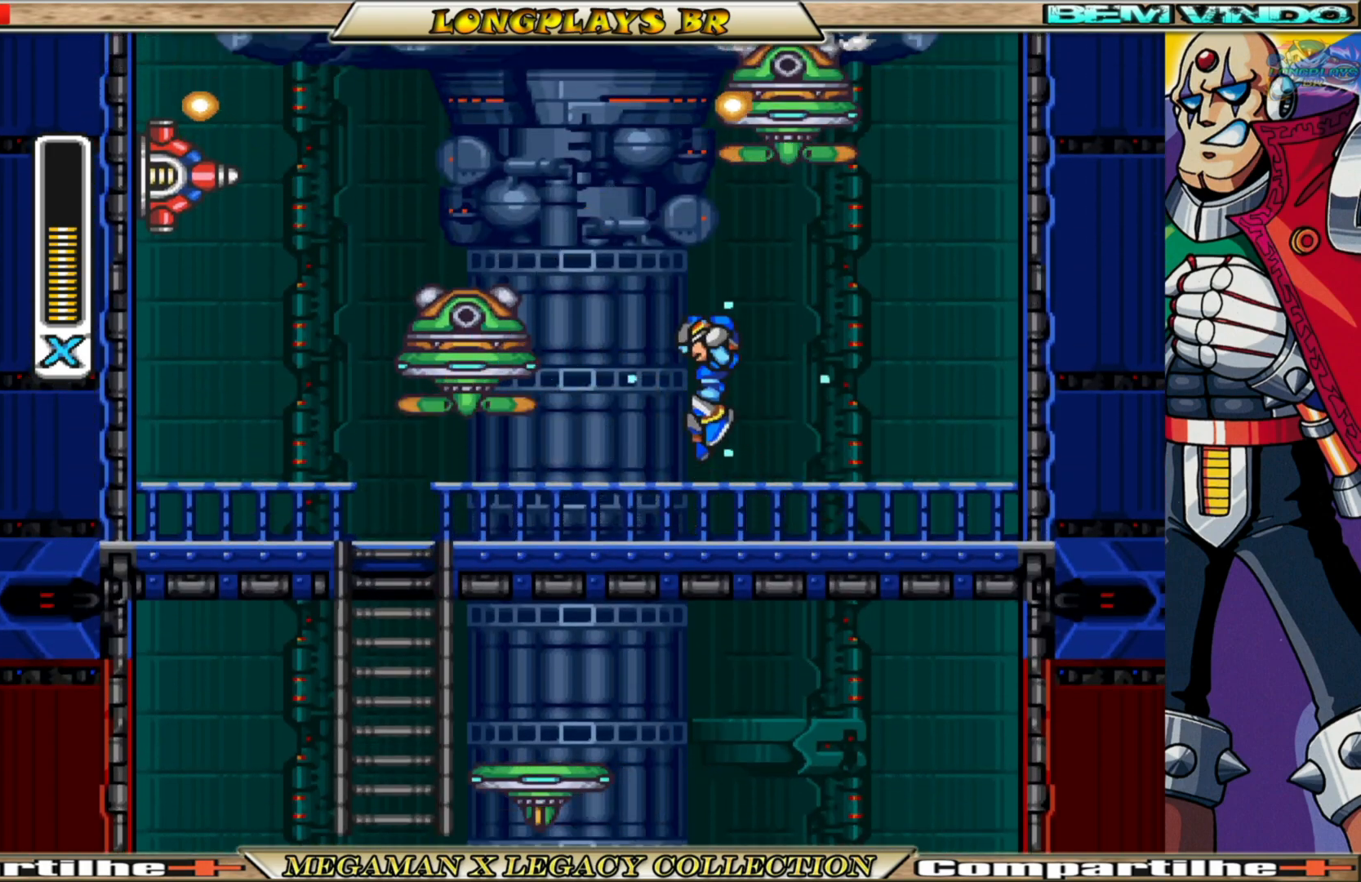
{"buttons": ["X"], "left_stick": "center", "right_stick": "center", "events": [[50, "A", "up"], [50, "B", "up"], [50, "DPAD_LEFT", "up"], [67, "X", "up"], [150, "X", "down"]]}
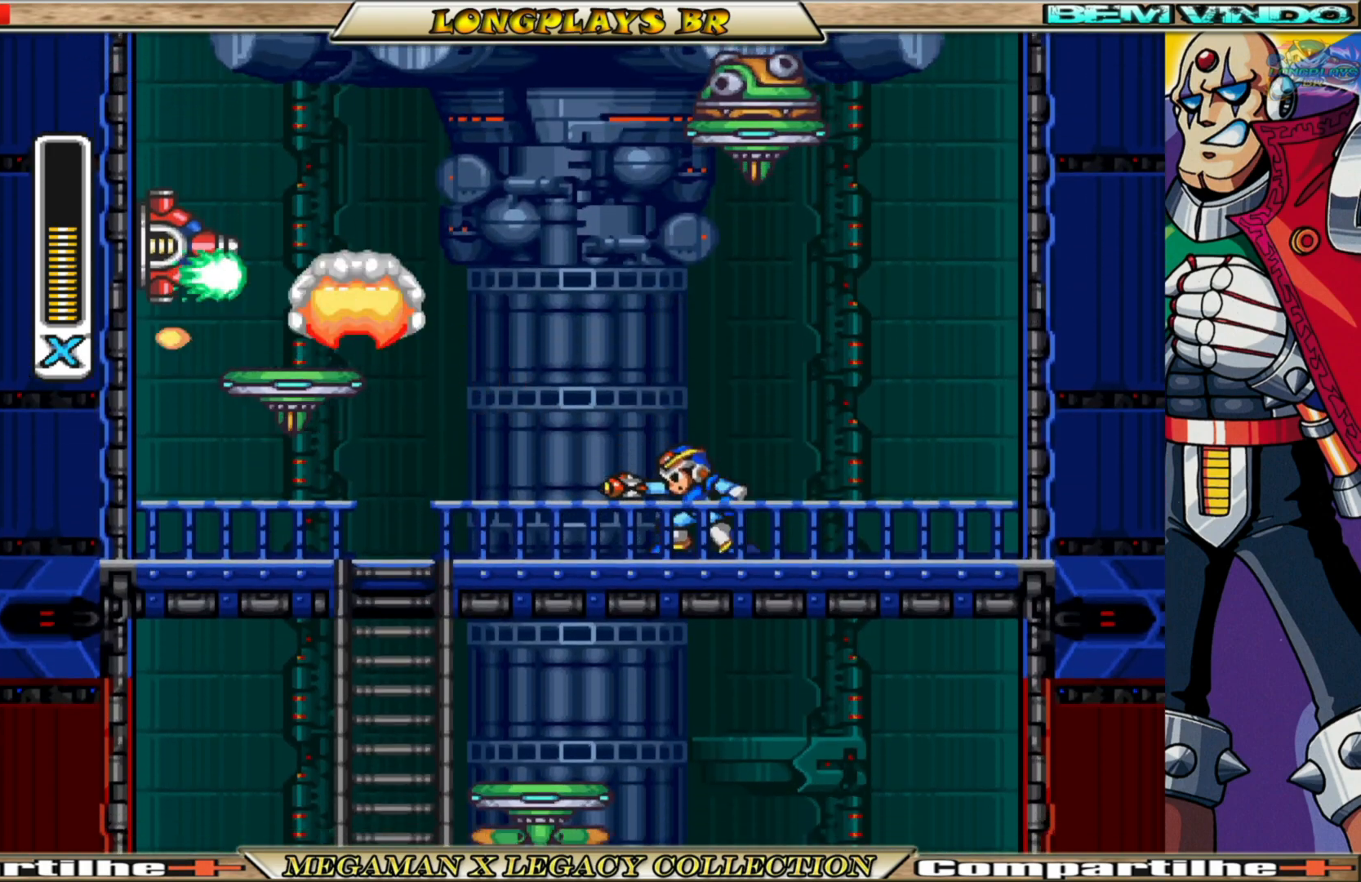
{"buttons": ["A", "B", "X", "DPAD_LEFT"], "left_stick": "center", "right_stick": "center", "events": [[317, "B", "down"], [350, "A", "down"], [367, "DPAD_LEFT", "down"]]}
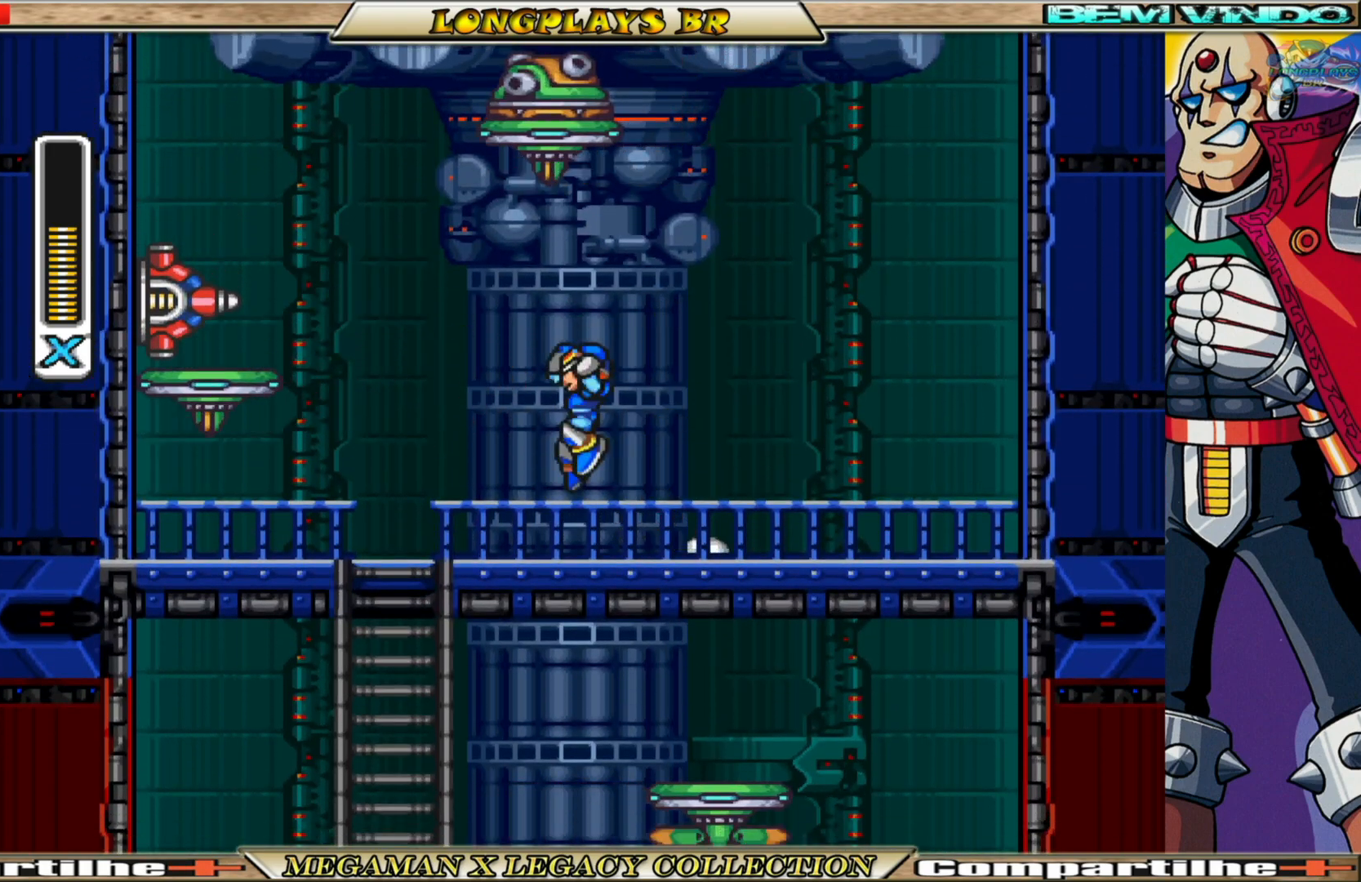
{"buttons": ["X"], "left_stick": "center", "right_stick": "center", "events": [[17, "A", "up"], [17, "B", "up"], [50, "X", "up"], [100, "DPAD_LEFT", "up"], [133, "X", "down"]]}
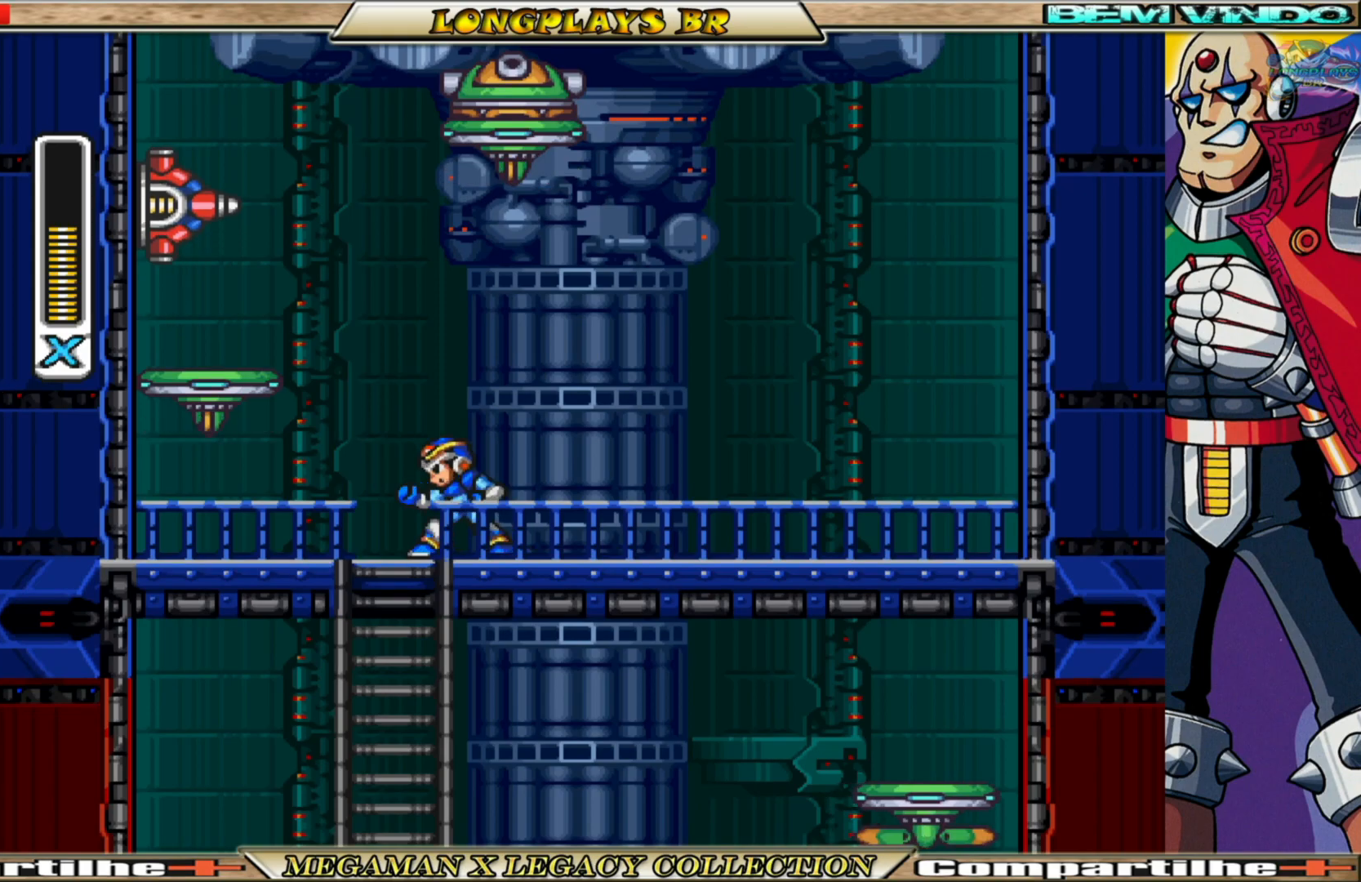
{"buttons": ["B", "X", "DPAD_RIGHT"], "left_stick": "center", "right_stick": "center", "events": [[167, "DPAD_RIGHT", "down"], [483, "B", "down"]]}
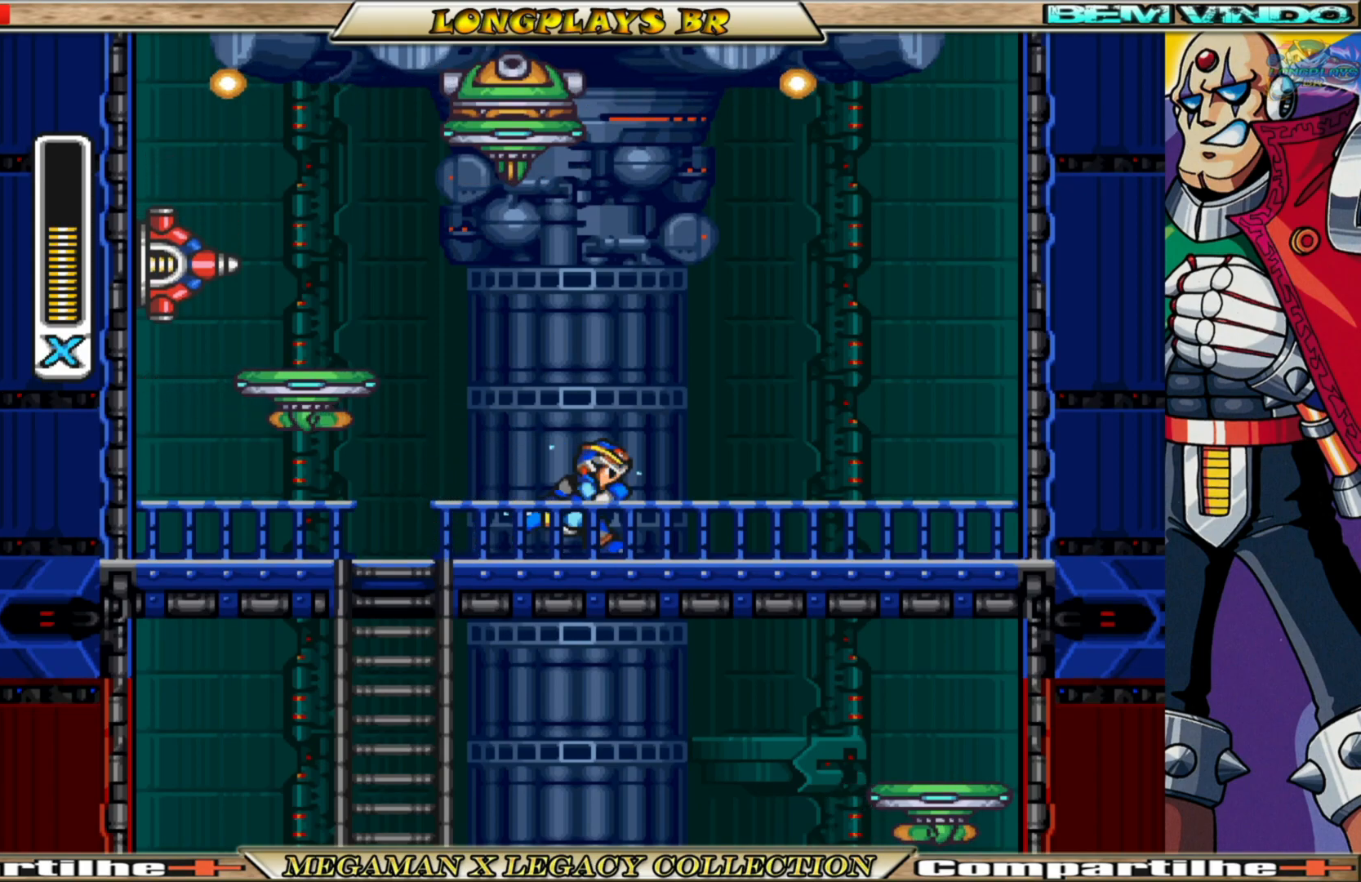
{"buttons": ["X", "DPAD_LEFT"], "left_stick": "center", "right_stick": "center", "events": [[250, "B", "up"], [283, "DPAD_RIGHT", "up"], [317, "DPAD_LEFT", "down"]]}
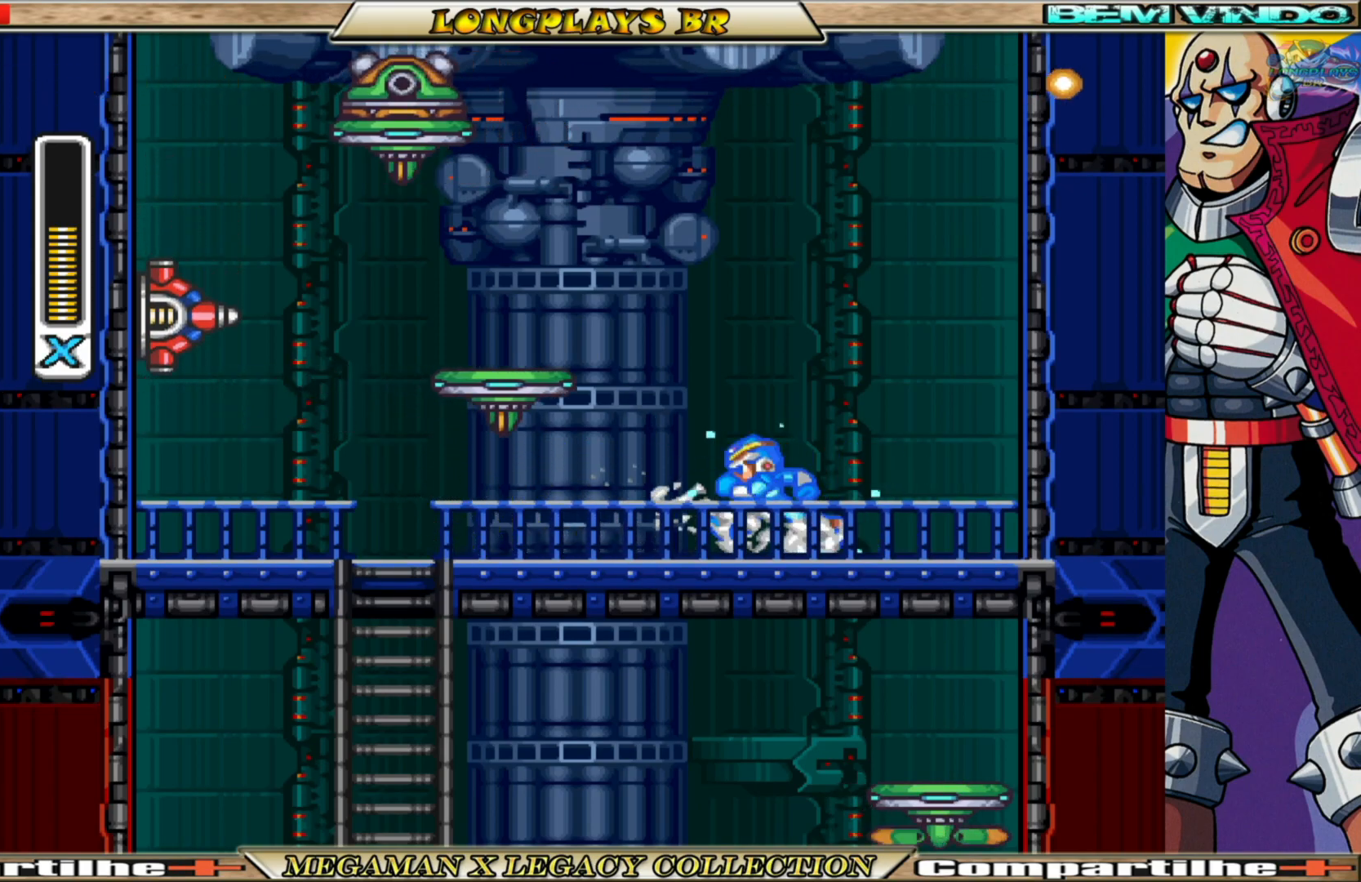
{"buttons": ["A", "B", "X"], "left_stick": "center", "right_stick": "center", "events": [[50, "B", "down"], [300, "A", "down"], [400, "DPAD_UP", "down"], [483, "DPAD_LEFT", "up"], [500, "DPAD_UP", "up"]]}
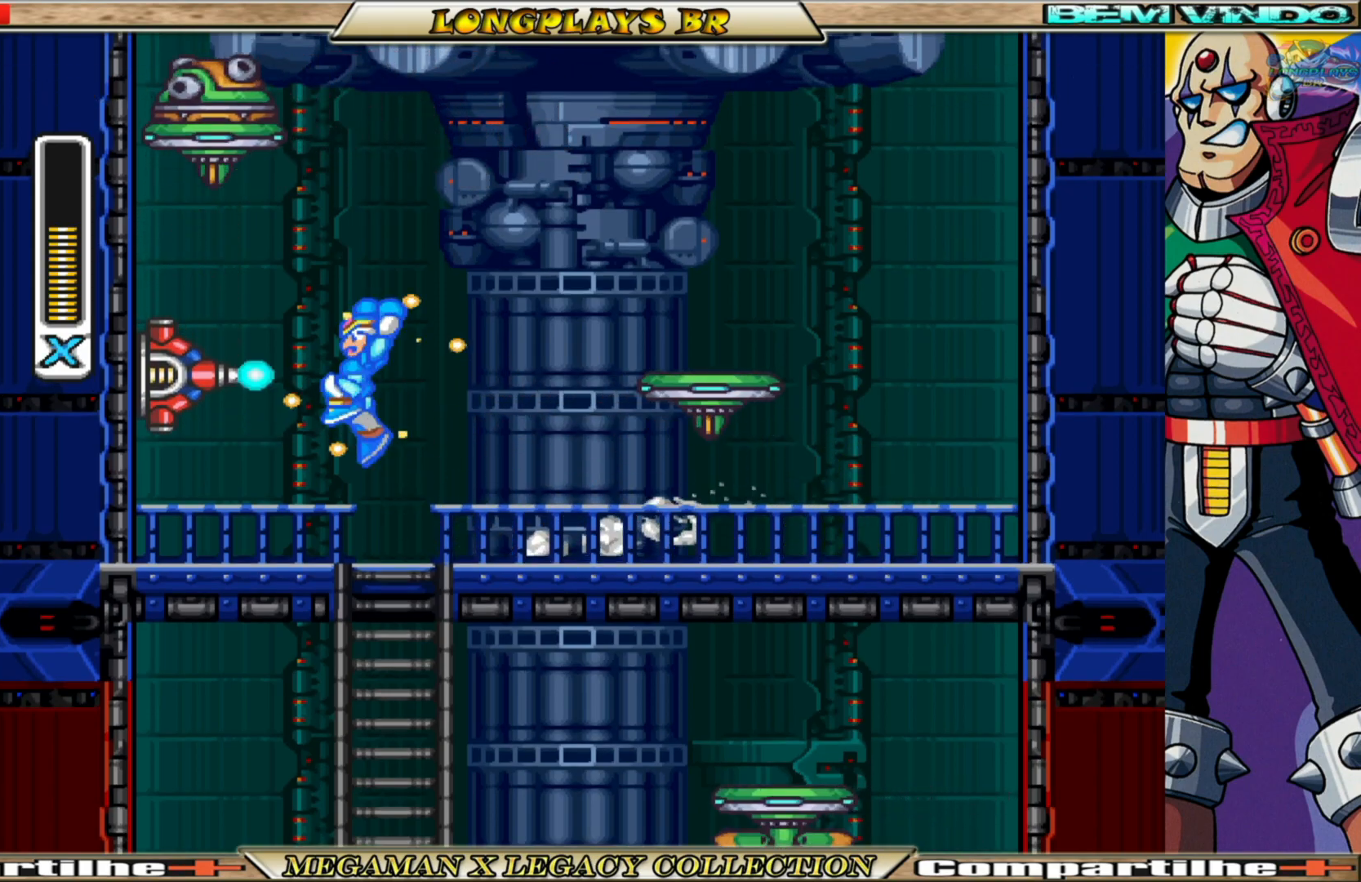
{"buttons": ["X", "DPAD_LEFT"], "left_stick": "center", "right_stick": "center", "events": [[33, "A", "up"], [33, "B", "up"], [33, "X", "up"], [117, "X", "down"], [467, "DPAD_LEFT", "down"]]}
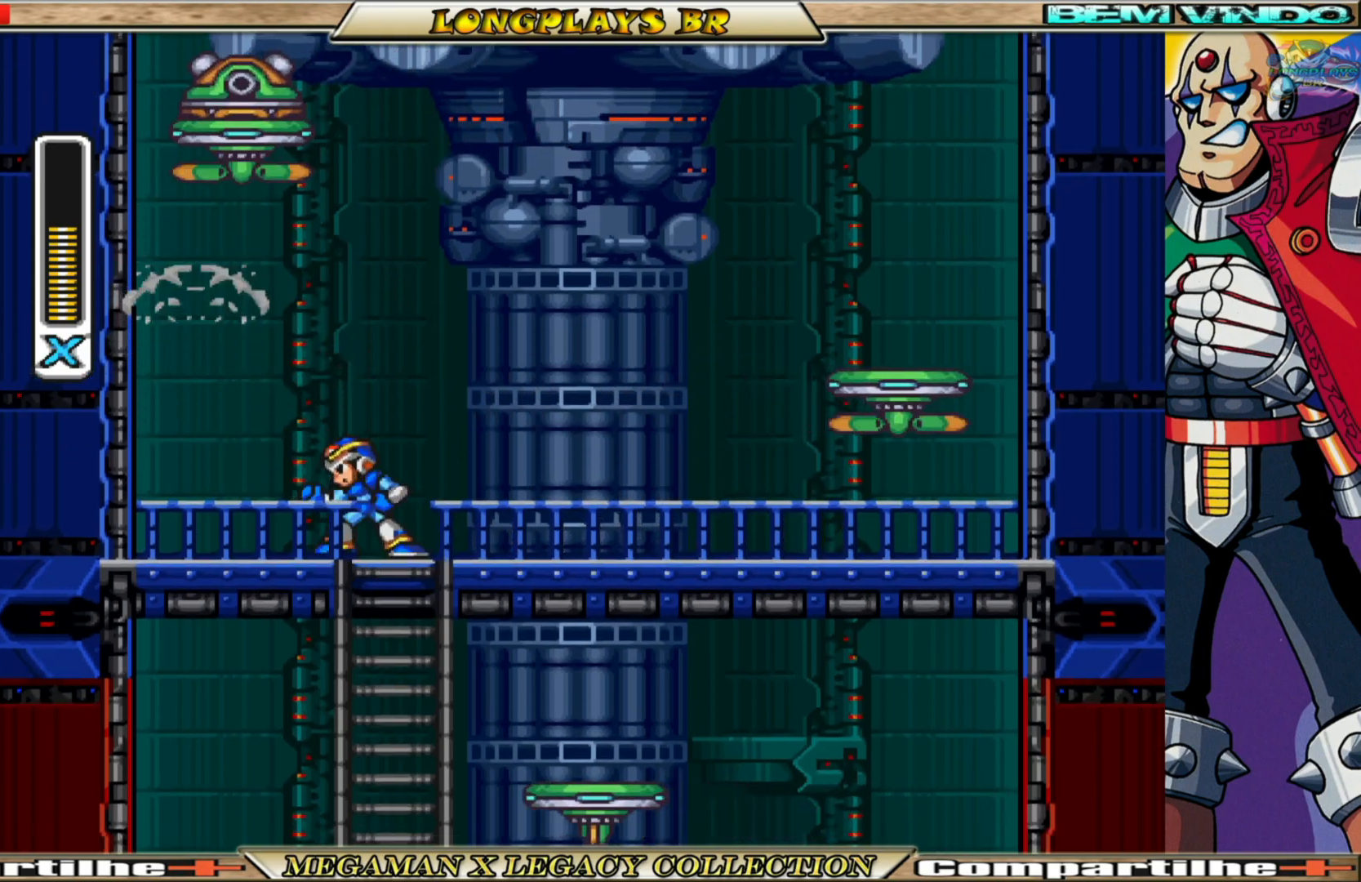
{"buttons": ["X", "DPAD_LEFT"], "left_stick": "center", "right_stick": "center", "events": [[100, "B", "down"], [200, "A", "down"], [400, "B", "up"], [433, "A", "up"]]}
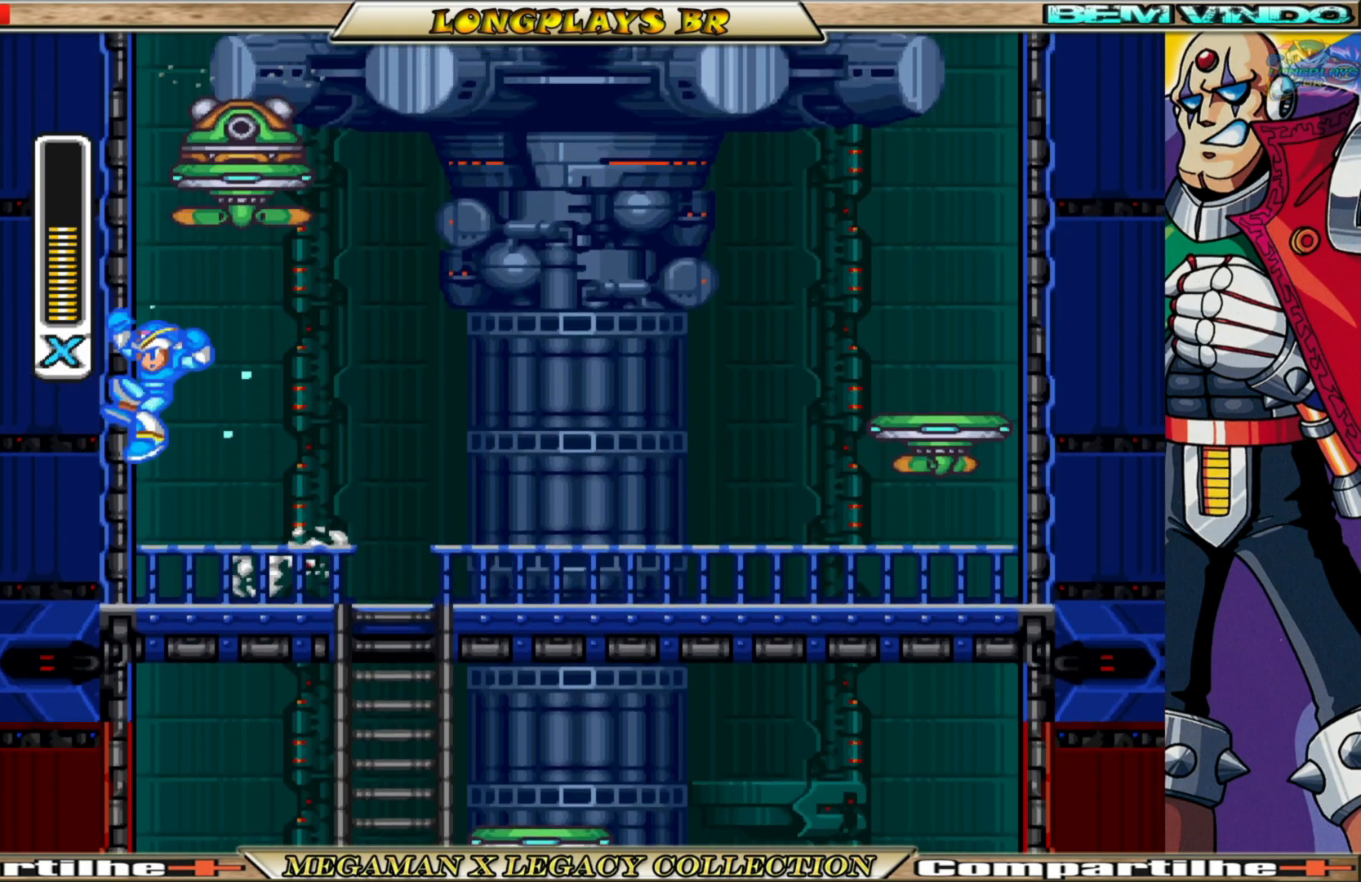
{"buttons": ["X", "DPAD_LEFT"], "left_stick": "center", "right_stick": "center", "events": [[67, "A", "down"], [317, "A", "up"]]}
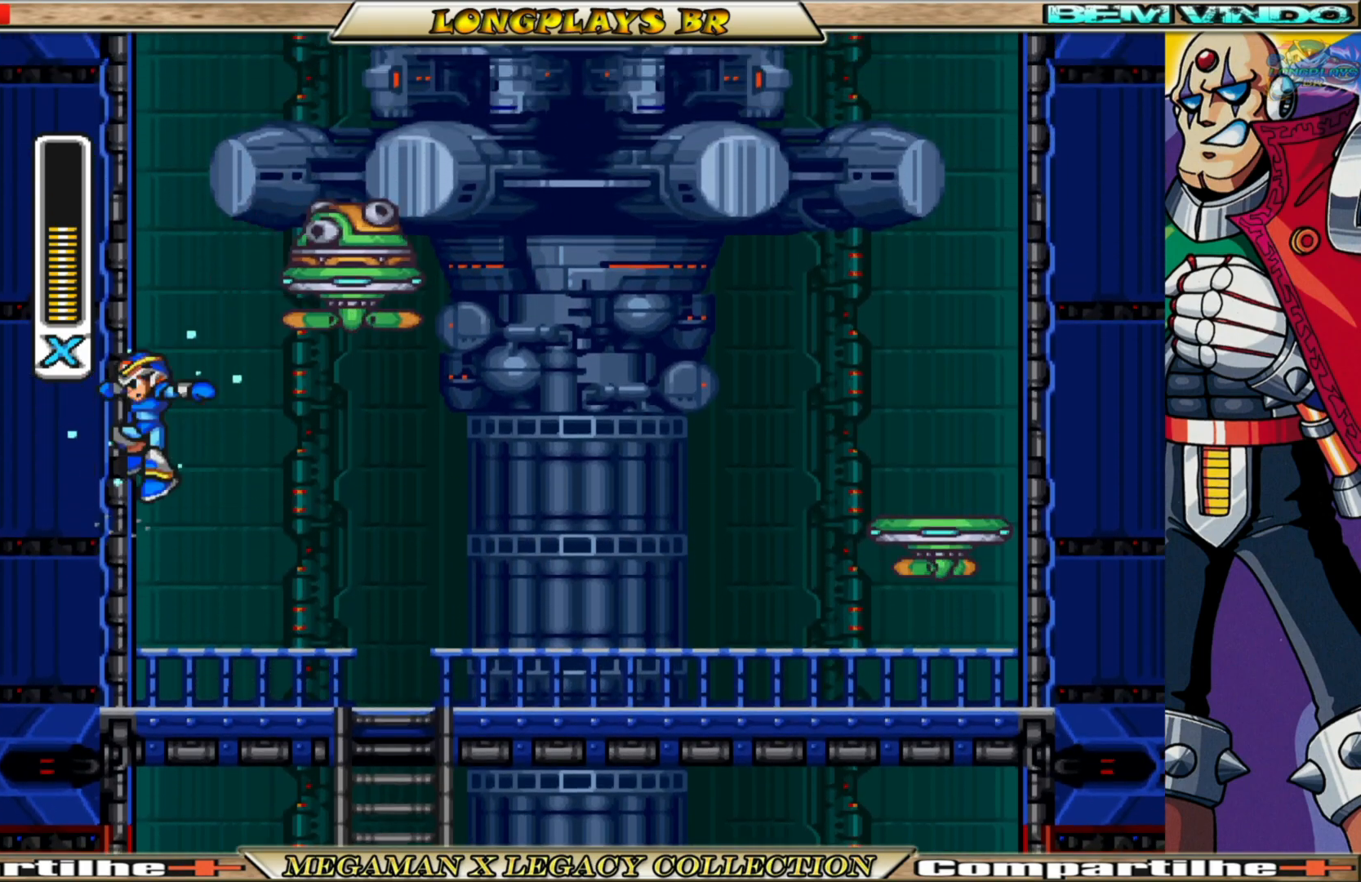
{"buttons": ["X", "DPAD_LEFT"], "left_stick": "center", "right_stick": "center", "events": [[17, "A", "down"], [400, "A", "up"]]}
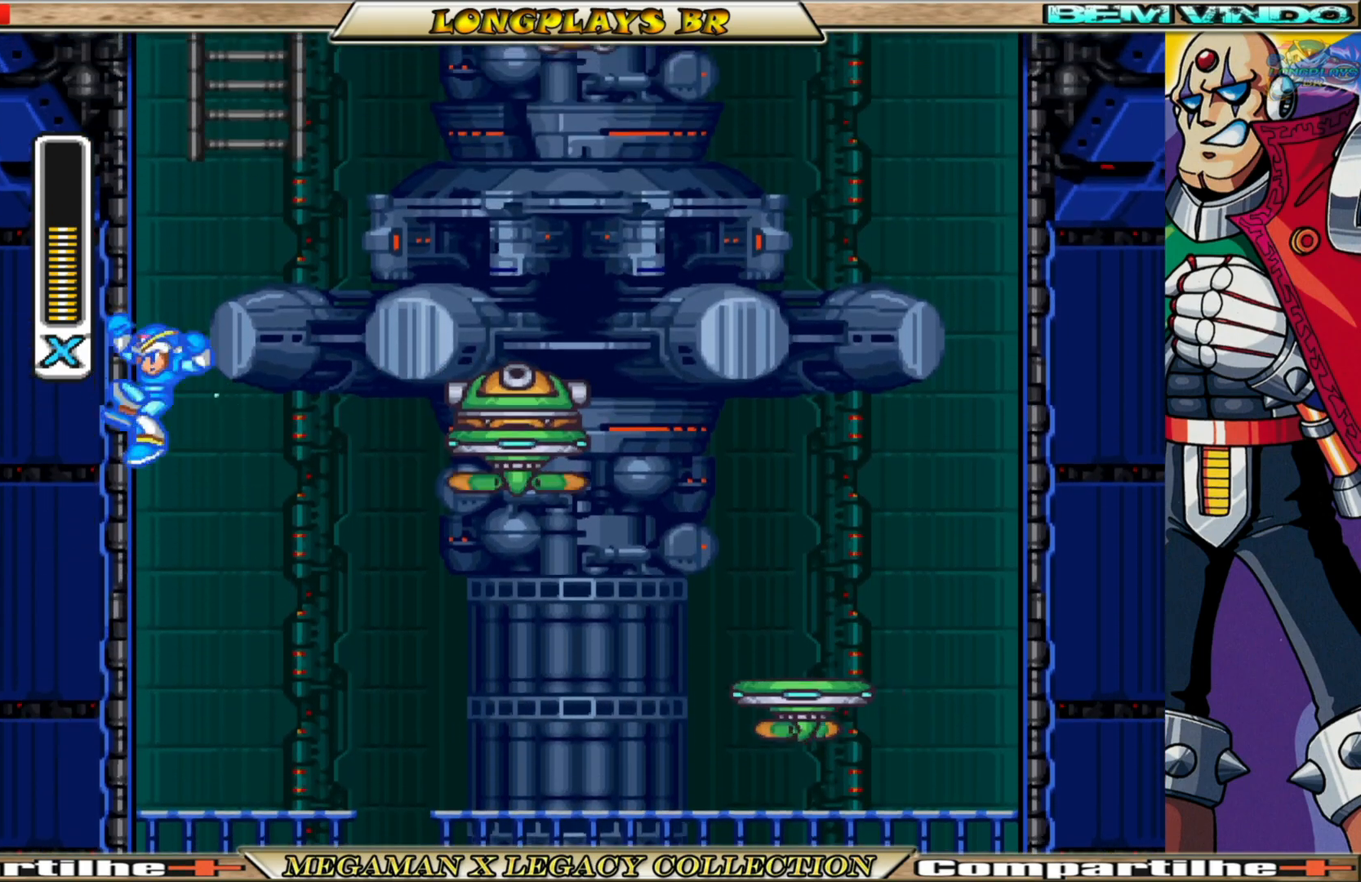
{"buttons": ["X", "DPAD_LEFT"], "left_stick": "center", "right_stick": "center", "events": [[50, "A", "down"], [350, "A", "up"]]}
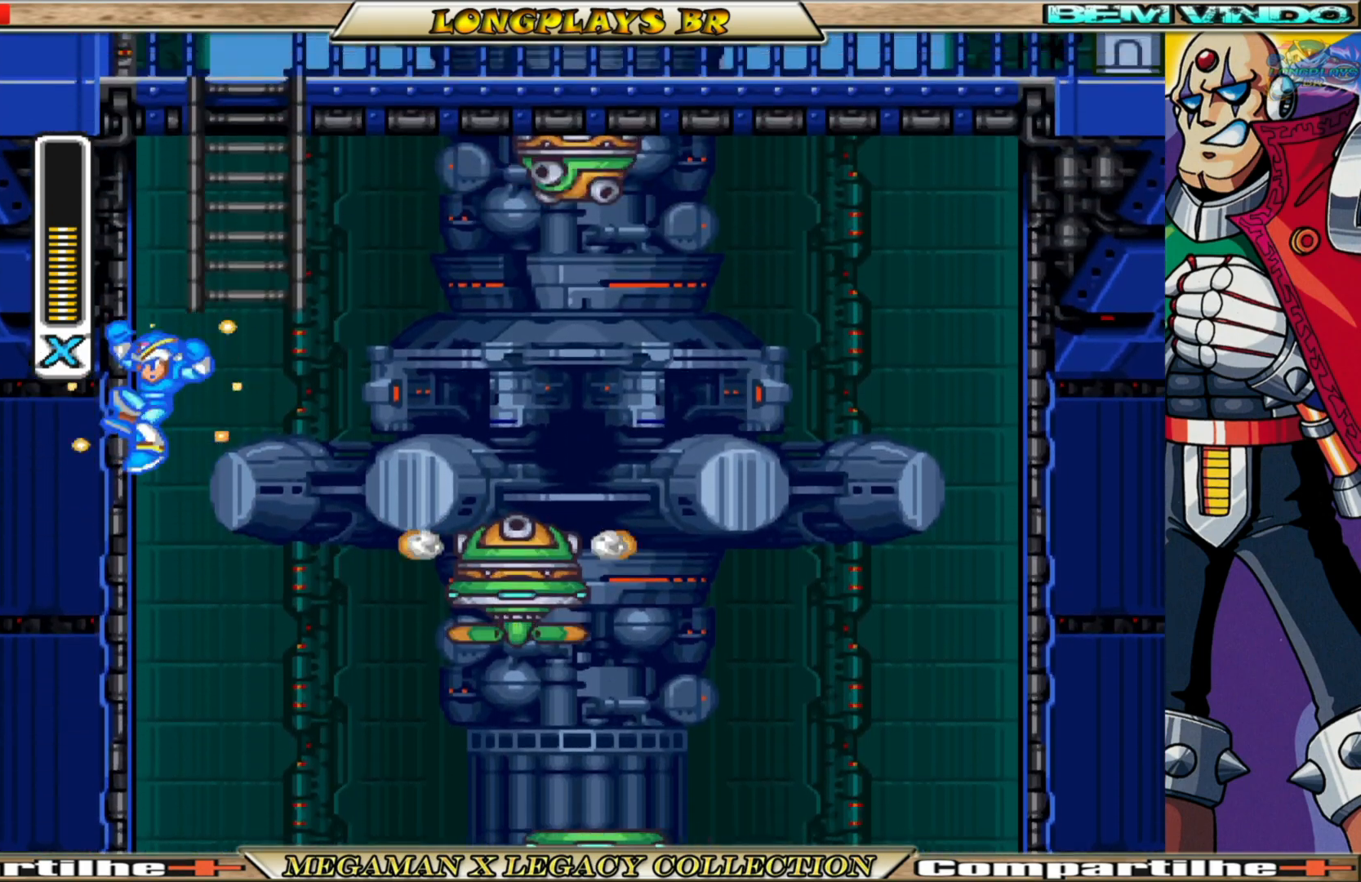
{"buttons": ["X", "DPAD_UP"], "left_stick": "center", "right_stick": "center", "events": [[17, "A", "down"], [100, "DPAD_UP", "down"], [167, "DPAD_LEFT", "up"], [400, "A", "up"]]}
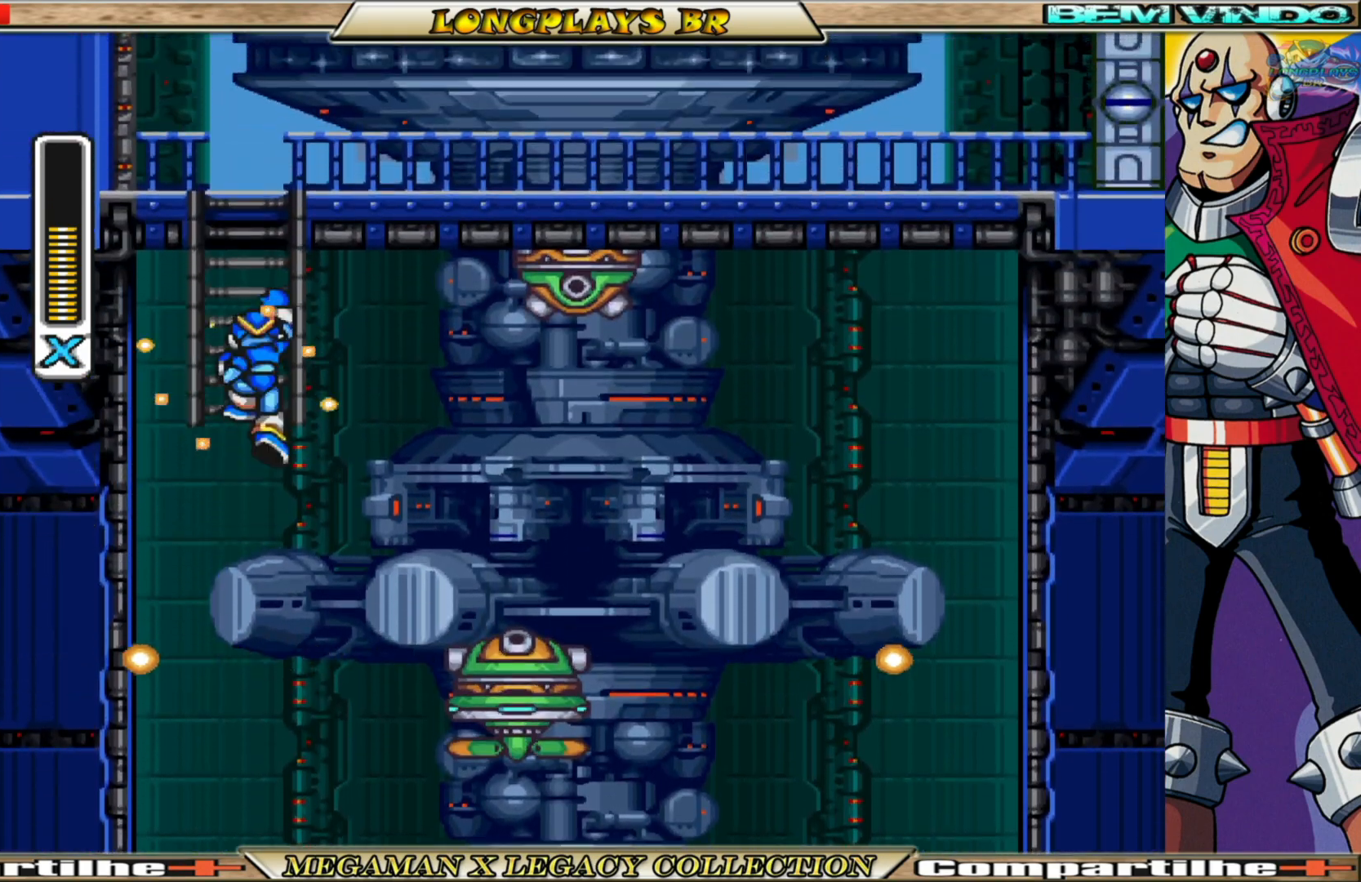
{"buttons": ["X", "DPAD_UP"], "left_stick": "center", "right_stick": "center", "events": []}
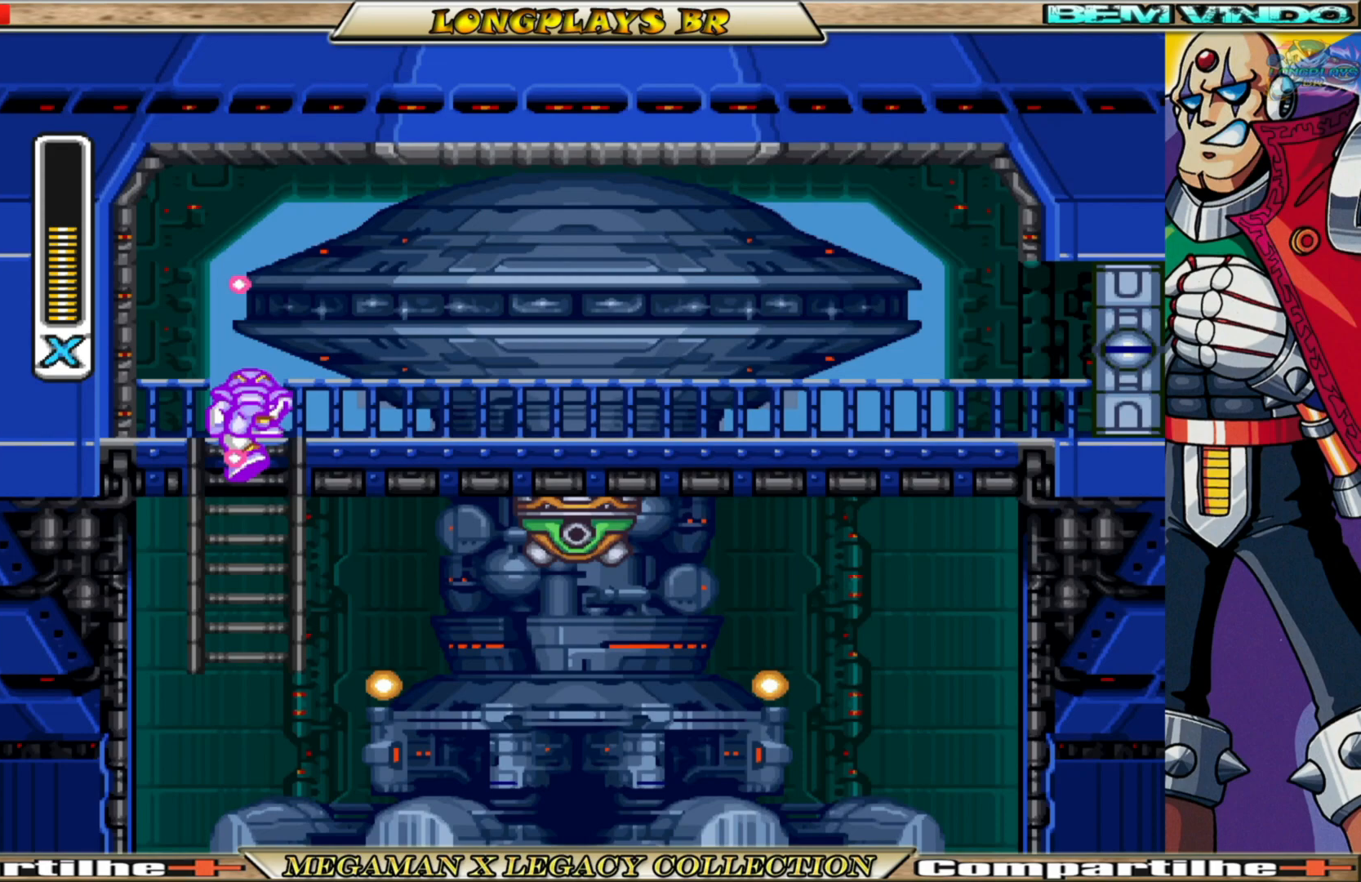
{"buttons": ["B", "X", "DPAD_RIGHT"], "left_stick": "center", "right_stick": "center", "events": [[83, "DPAD_RIGHT", "down"], [200, "DPAD_UP", "up"], [300, "B", "down"]]}
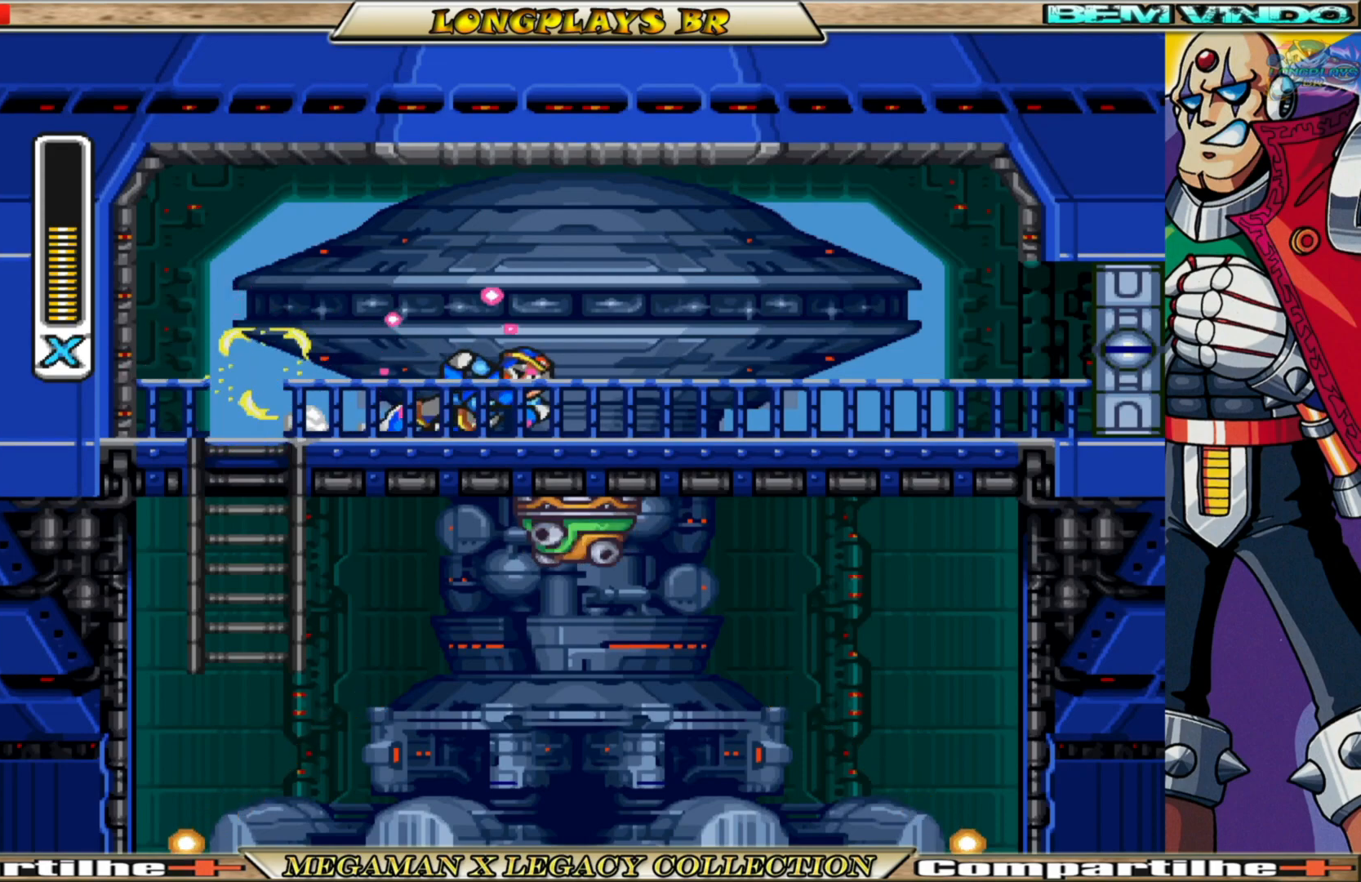
{"buttons": ["X", "DPAD_RIGHT"], "left_stick": "center", "right_stick": "center", "events": [[250, "A", "down"], [367, "A", "up"], [367, "B", "up"]]}
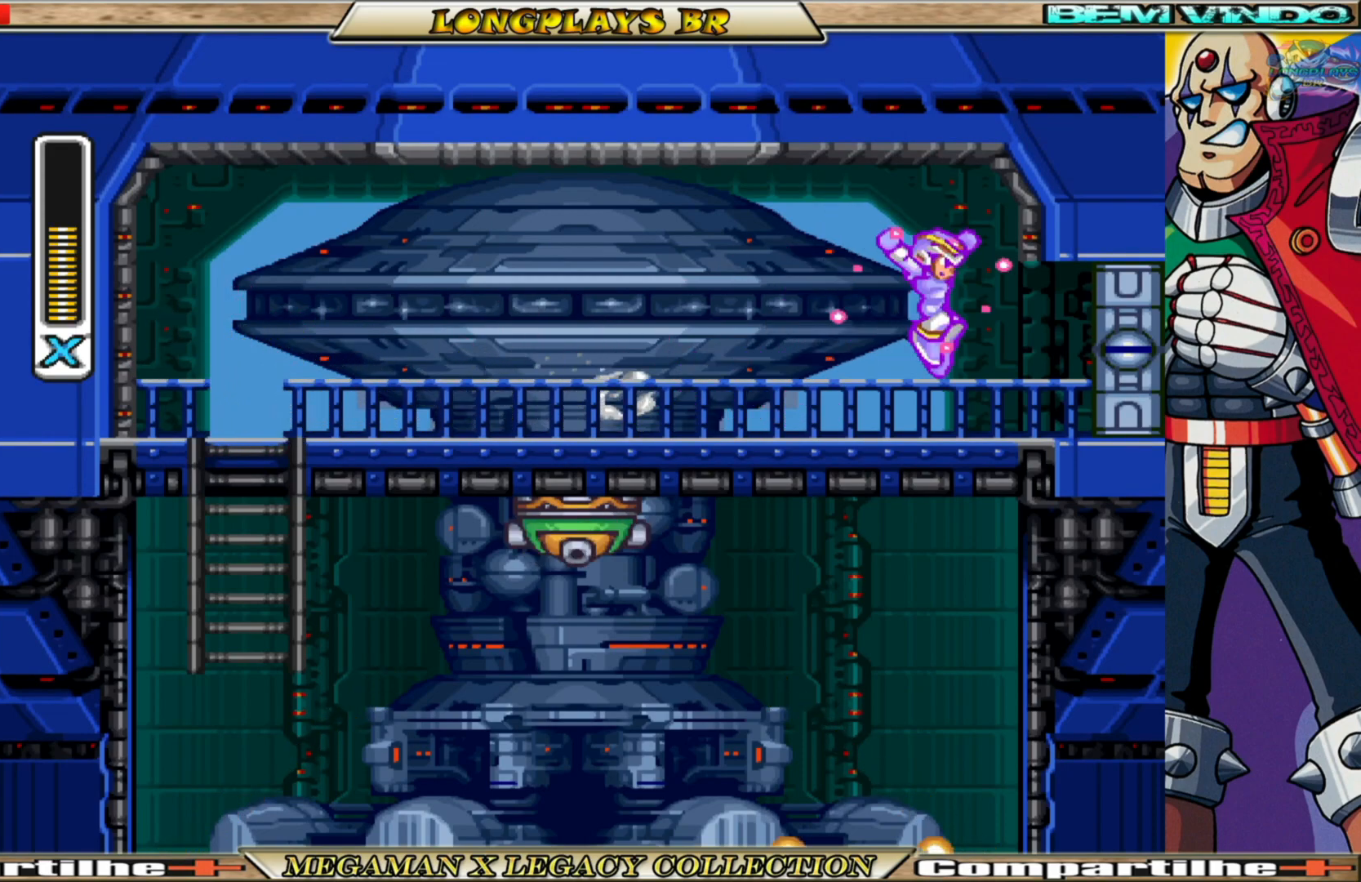
{"buttons": ["X"], "left_stick": "center", "right_stick": "center", "events": [[483, "DPAD_RIGHT", "up"]]}
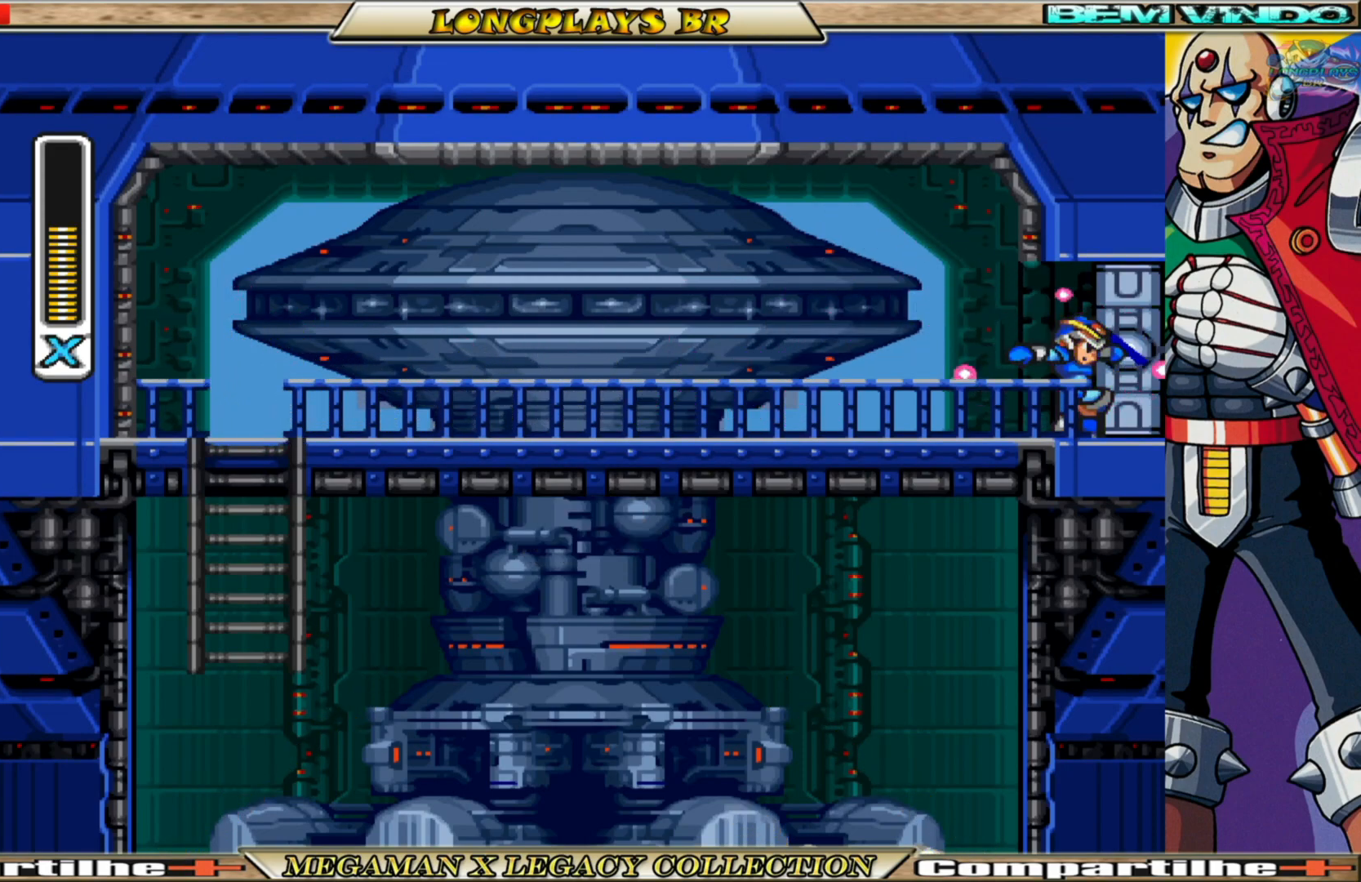
{"buttons": ["X"], "left_stick": "center", "right_stick": "center", "events": []}
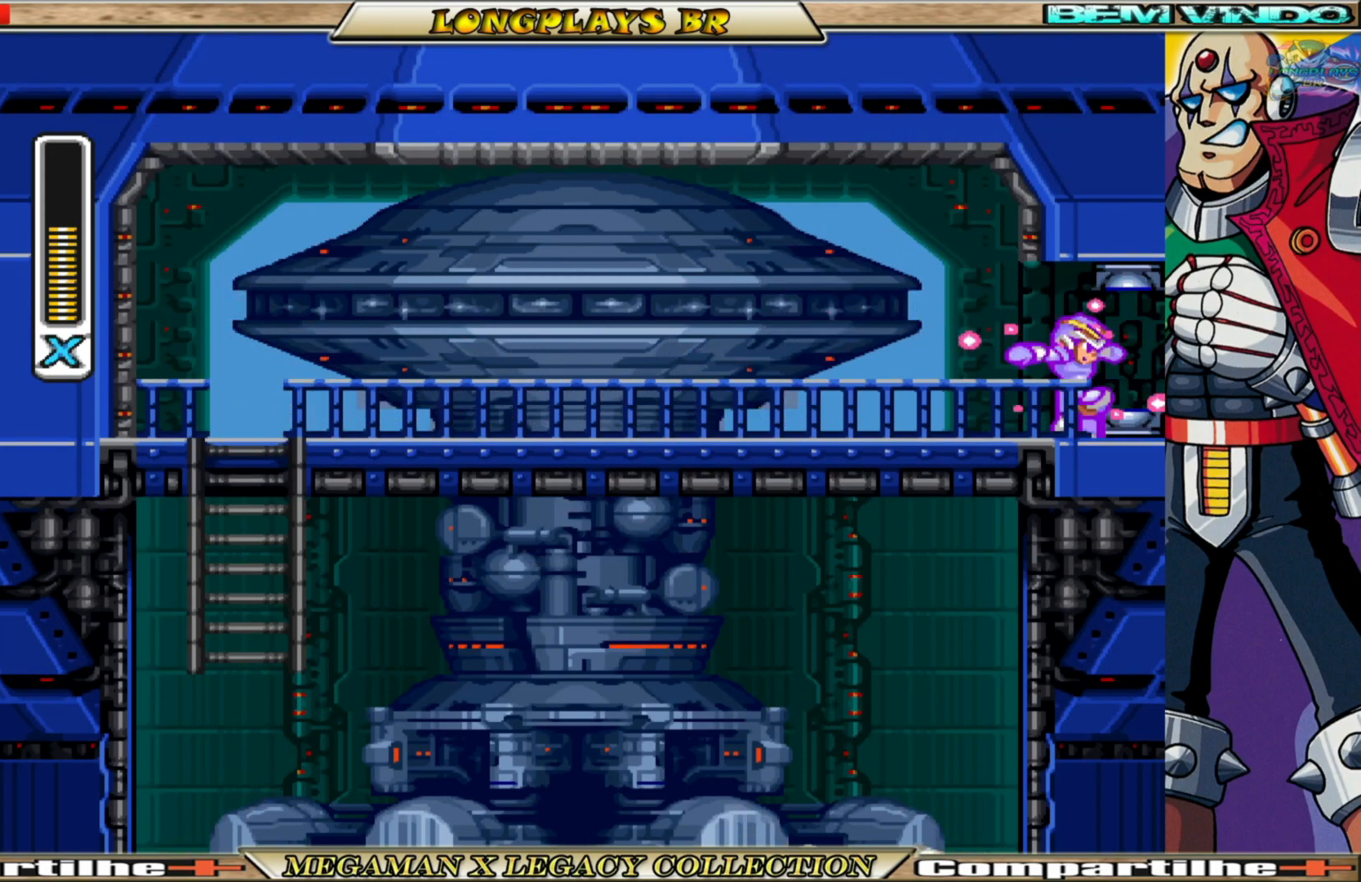
{"buttons": ["X"], "left_stick": "center", "right_stick": "center", "events": []}
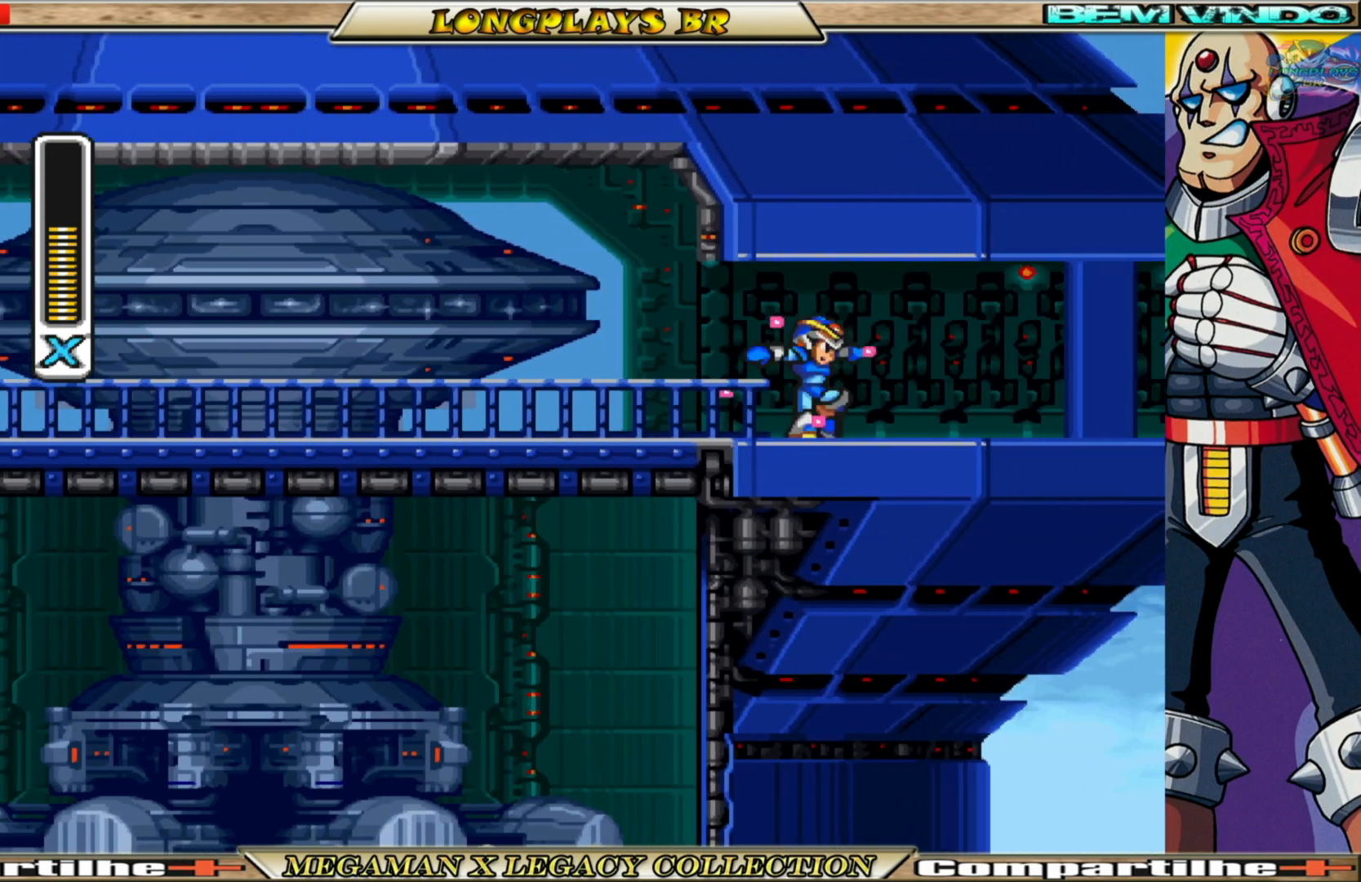
{"buttons": ["X"], "left_stick": "center", "right_stick": "center", "events": []}
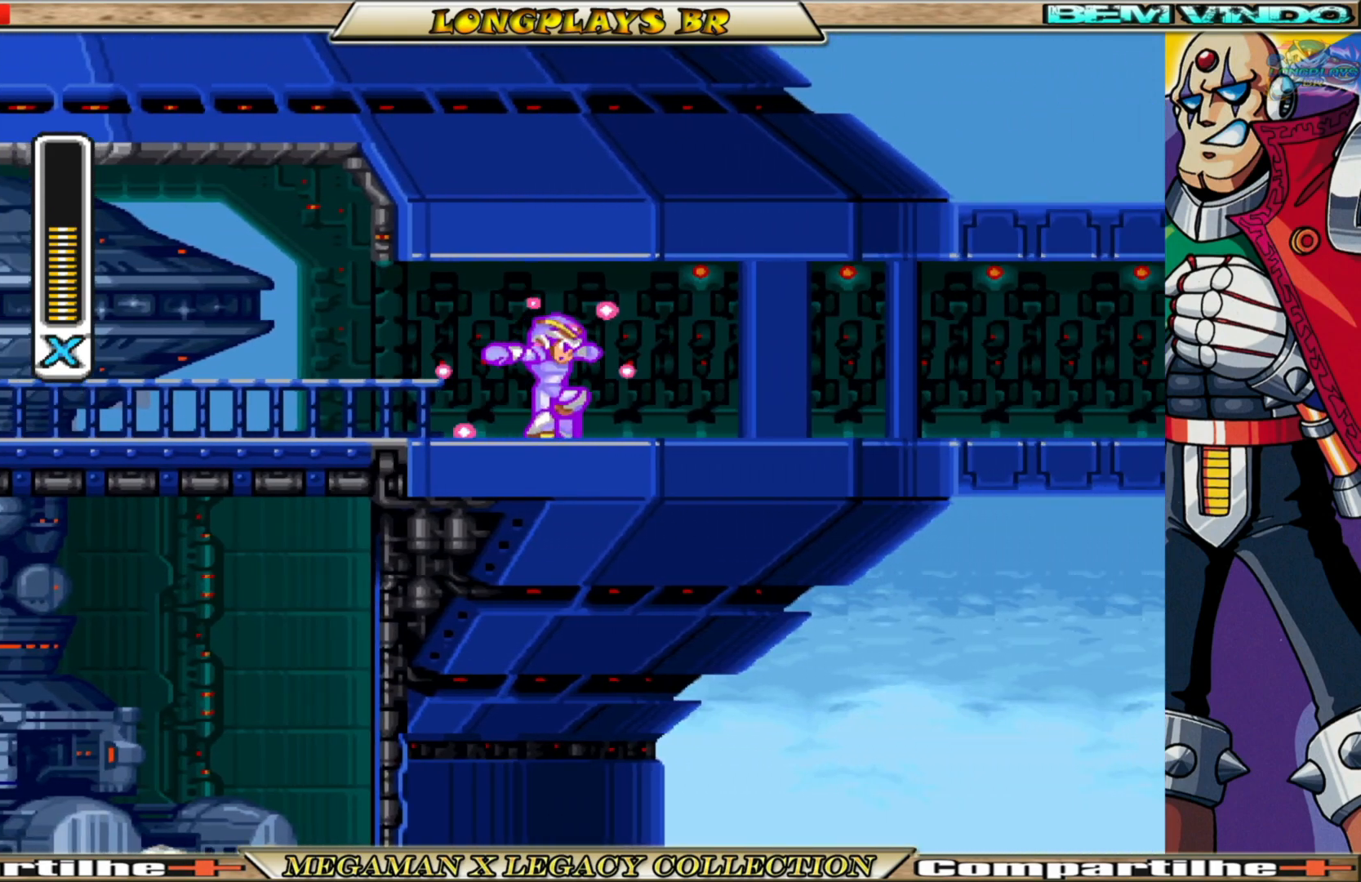
{"buttons": ["X"], "left_stick": "center", "right_stick": "center", "events": []}
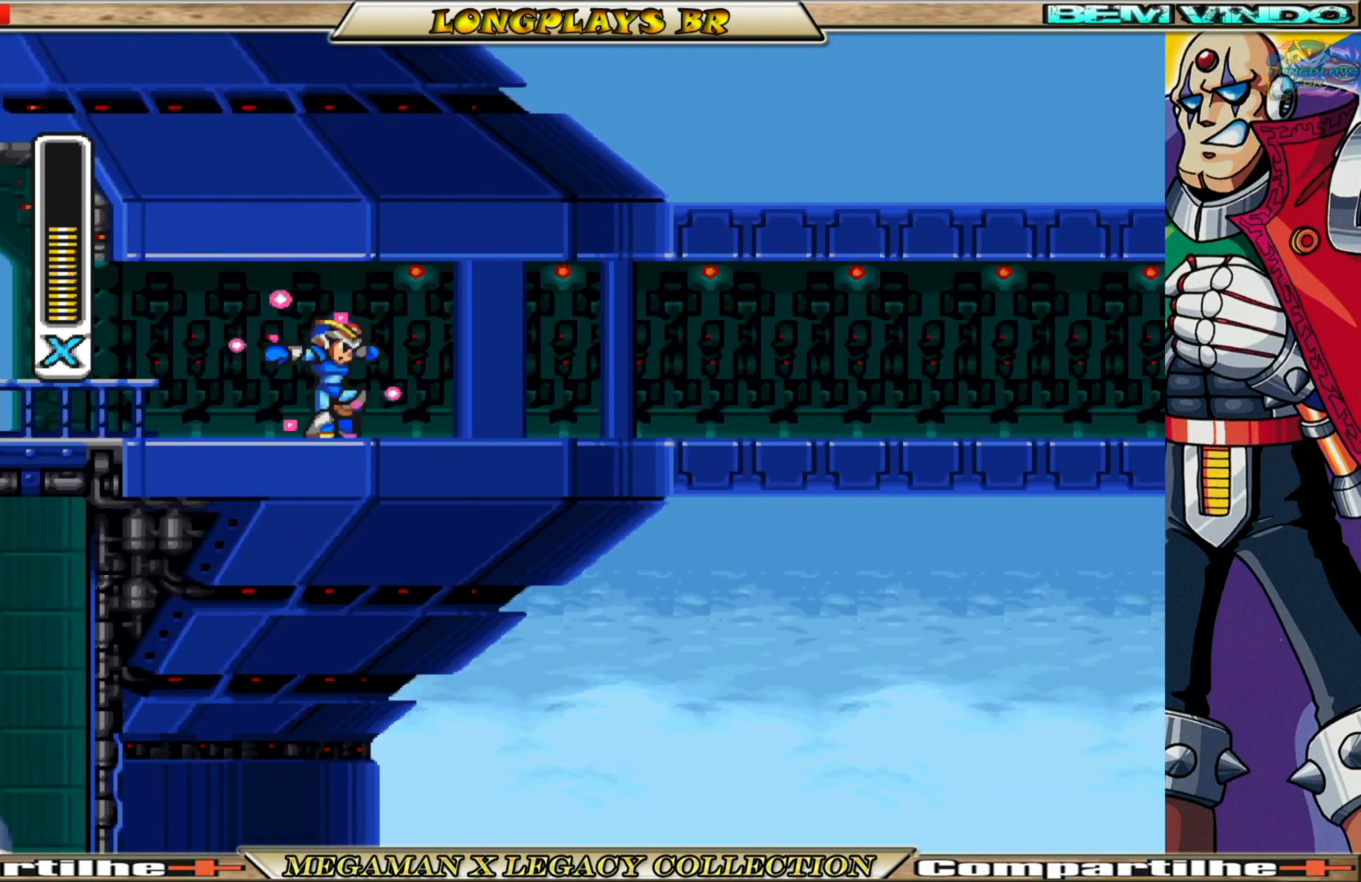
{"buttons": ["X"], "left_stick": "center", "right_stick": "center", "events": []}
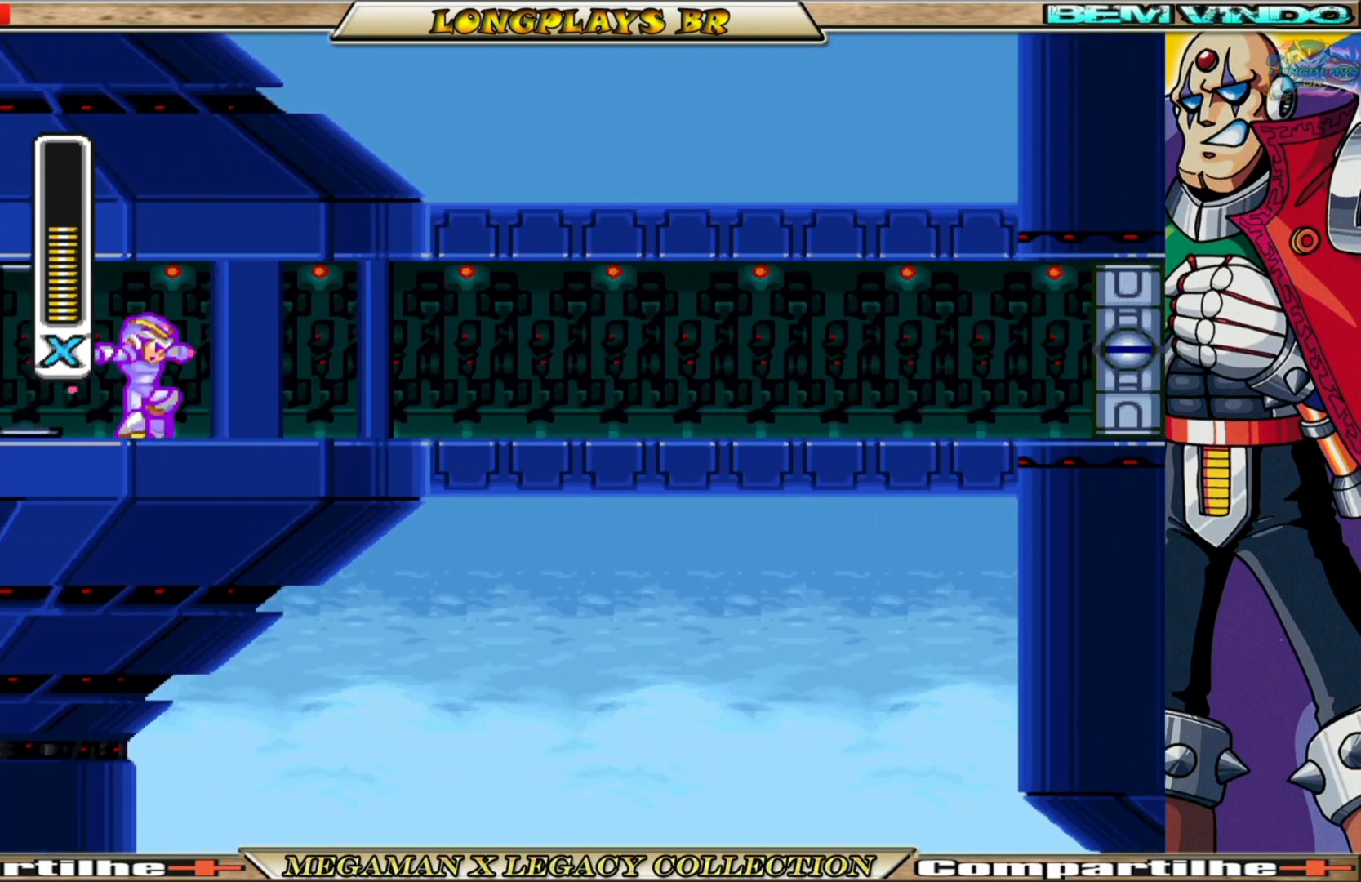
{"buttons": ["X", "DPAD_RIGHT"], "left_stick": "center", "right_stick": "center", "events": [[350, "DPAD_RIGHT", "down"]]}
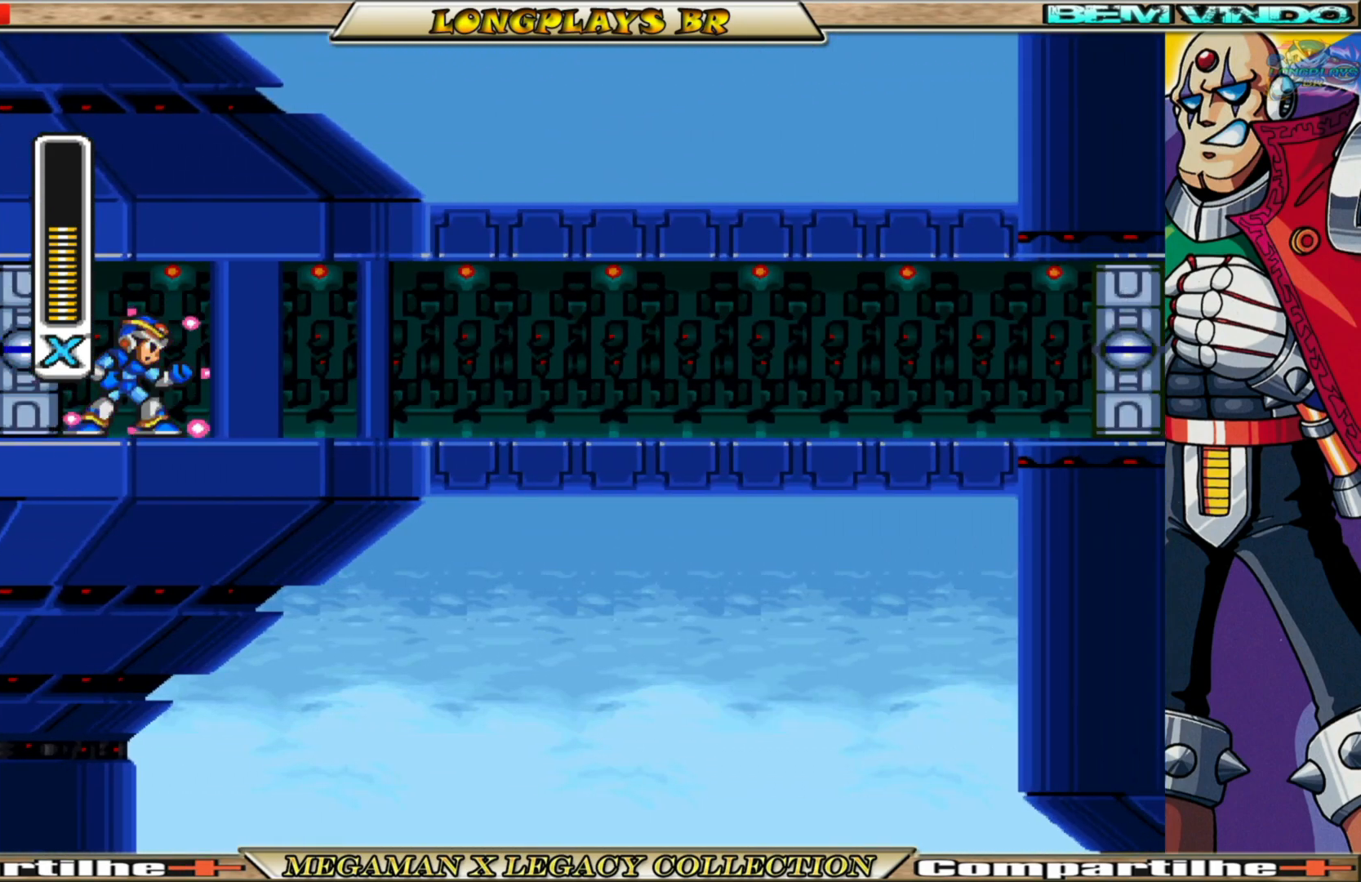
{"buttons": ["X", "DPAD_RIGHT"], "left_stick": "center", "right_stick": "center", "events": []}
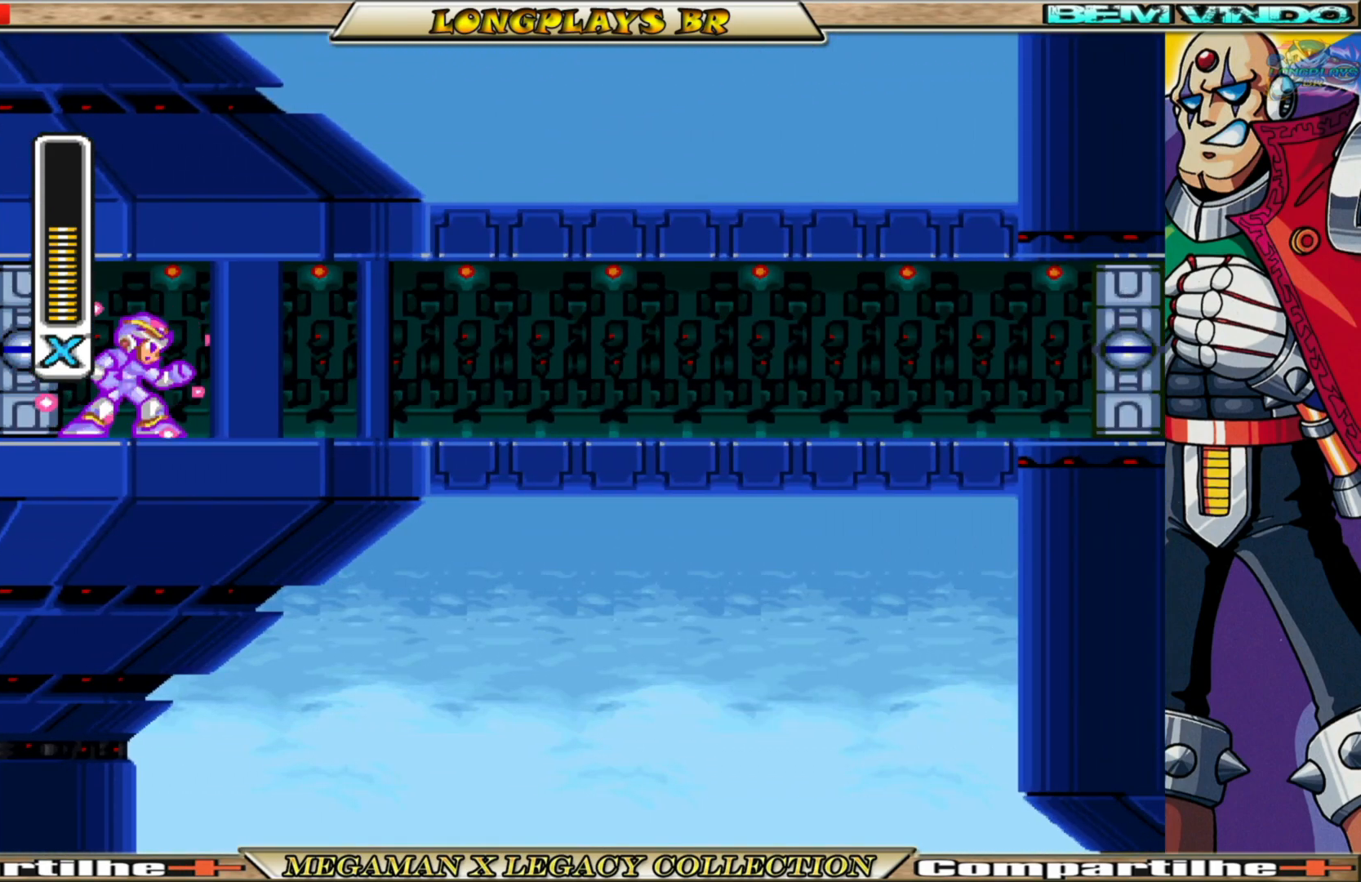
{"buttons": ["X", "DPAD_RIGHT"], "left_stick": "center", "right_stick": "center", "events": []}
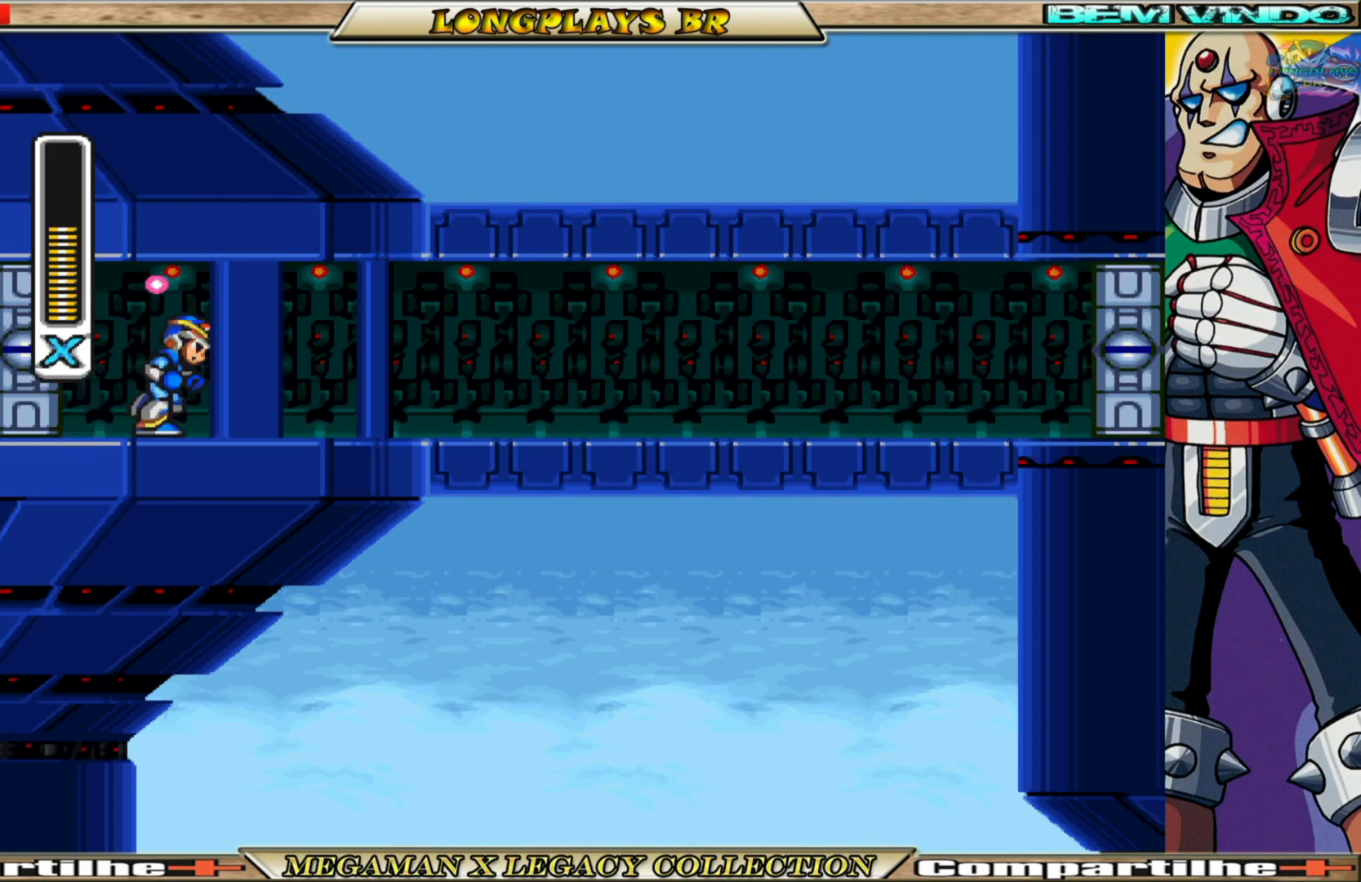
{"buttons": ["X", "DPAD_RIGHT"], "left_stick": "center", "right_stick": "center", "events": [[150, "B", "down"], [483, "B", "up"]]}
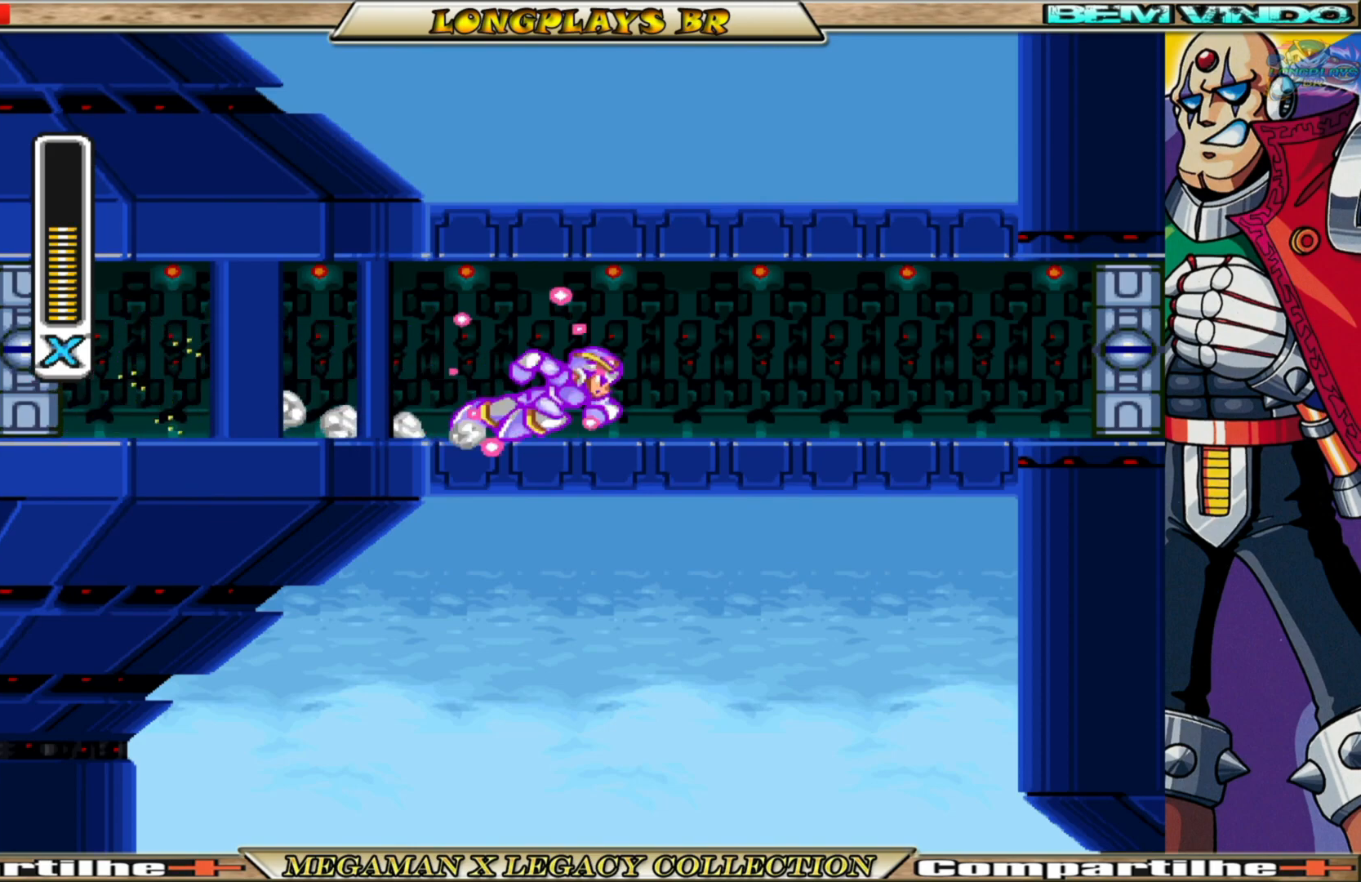
{"buttons": ["B", "X", "DPAD_RIGHT"], "left_stick": "center", "right_stick": "center", "events": [[133, "B", "down"]]}
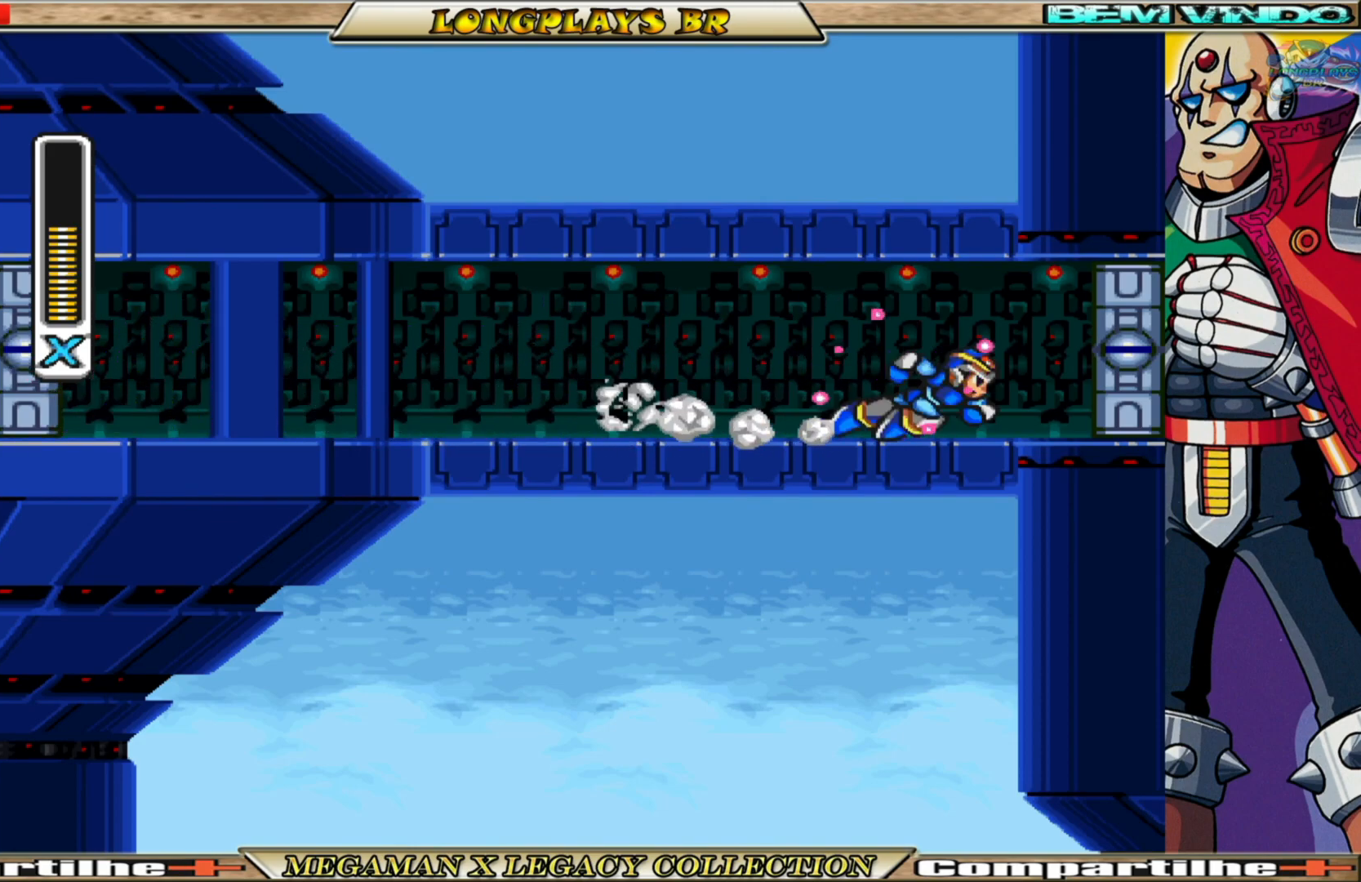
{"buttons": ["X"], "left_stick": "center", "right_stick": "center", "events": [[83, "A", "down"], [267, "A", "up"], [267, "B", "up"], [383, "DPAD_RIGHT", "up"]]}
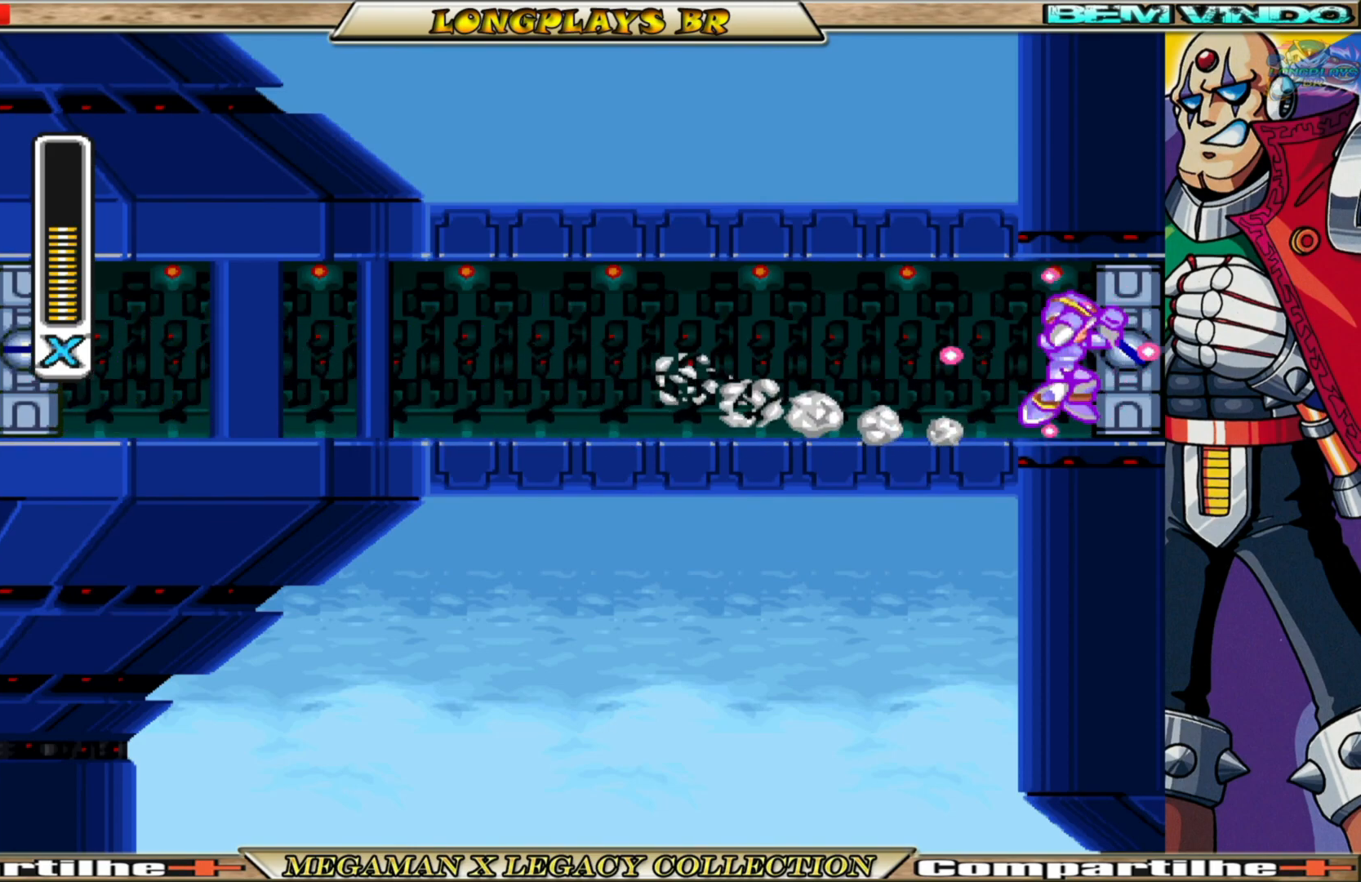
{"buttons": ["X"], "left_stick": "center", "right_stick": "center", "events": []}